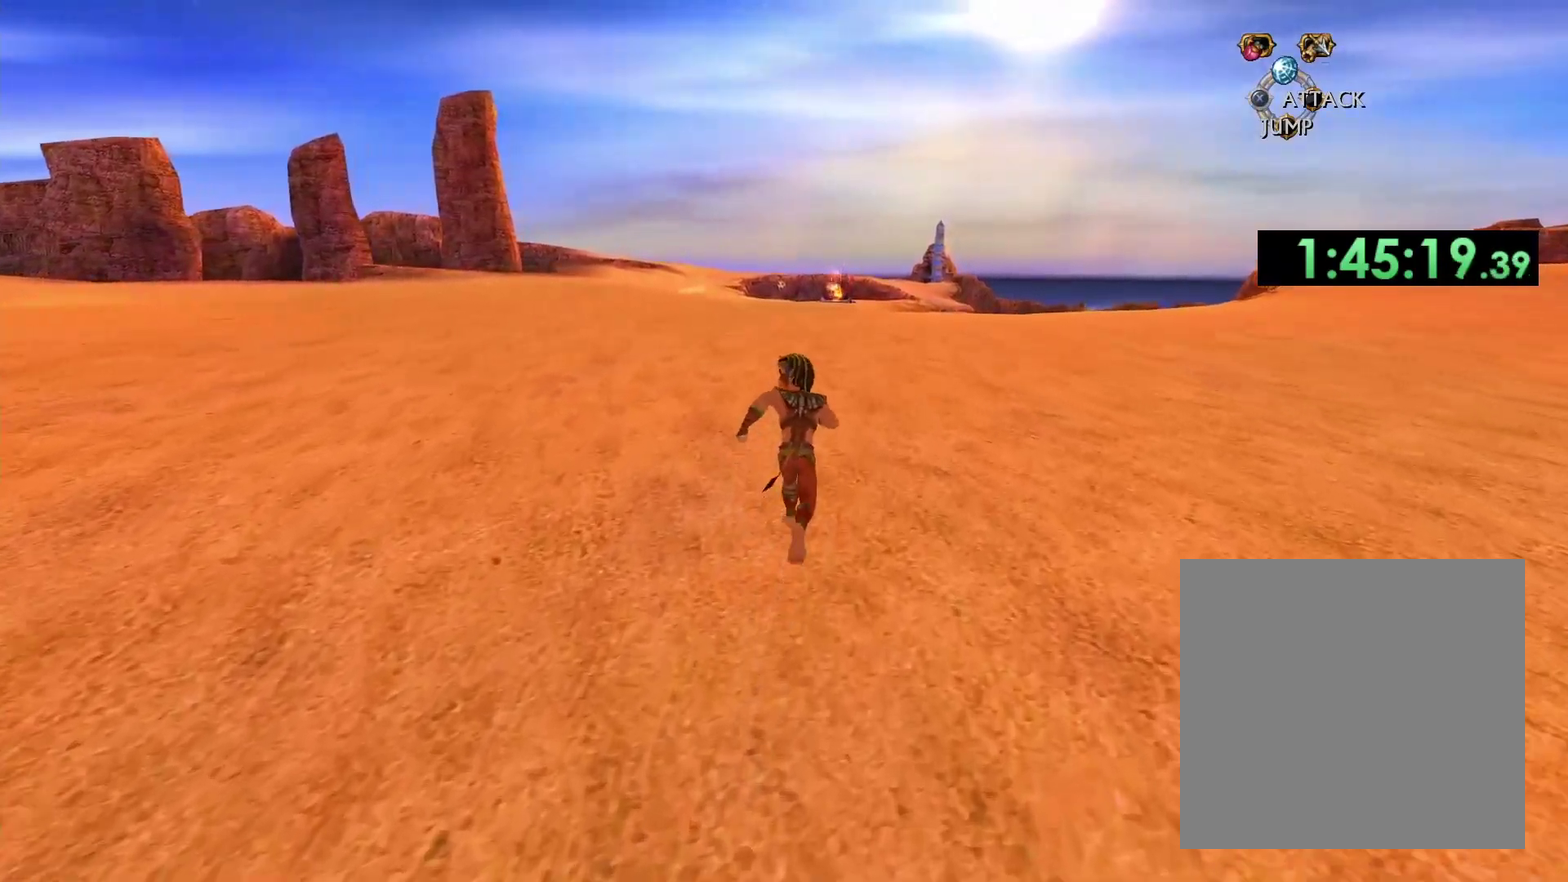
Gameplay with a controller (Xbox layout); each line is a JSON object with the inputs held at the frame after it. "events" lists button and stick changes between this image and that frame as [ms after this image, input, new state], when the widget could be followed in between.
{"buttons": [], "left_stick": "up", "right_stick": "center", "events": []}
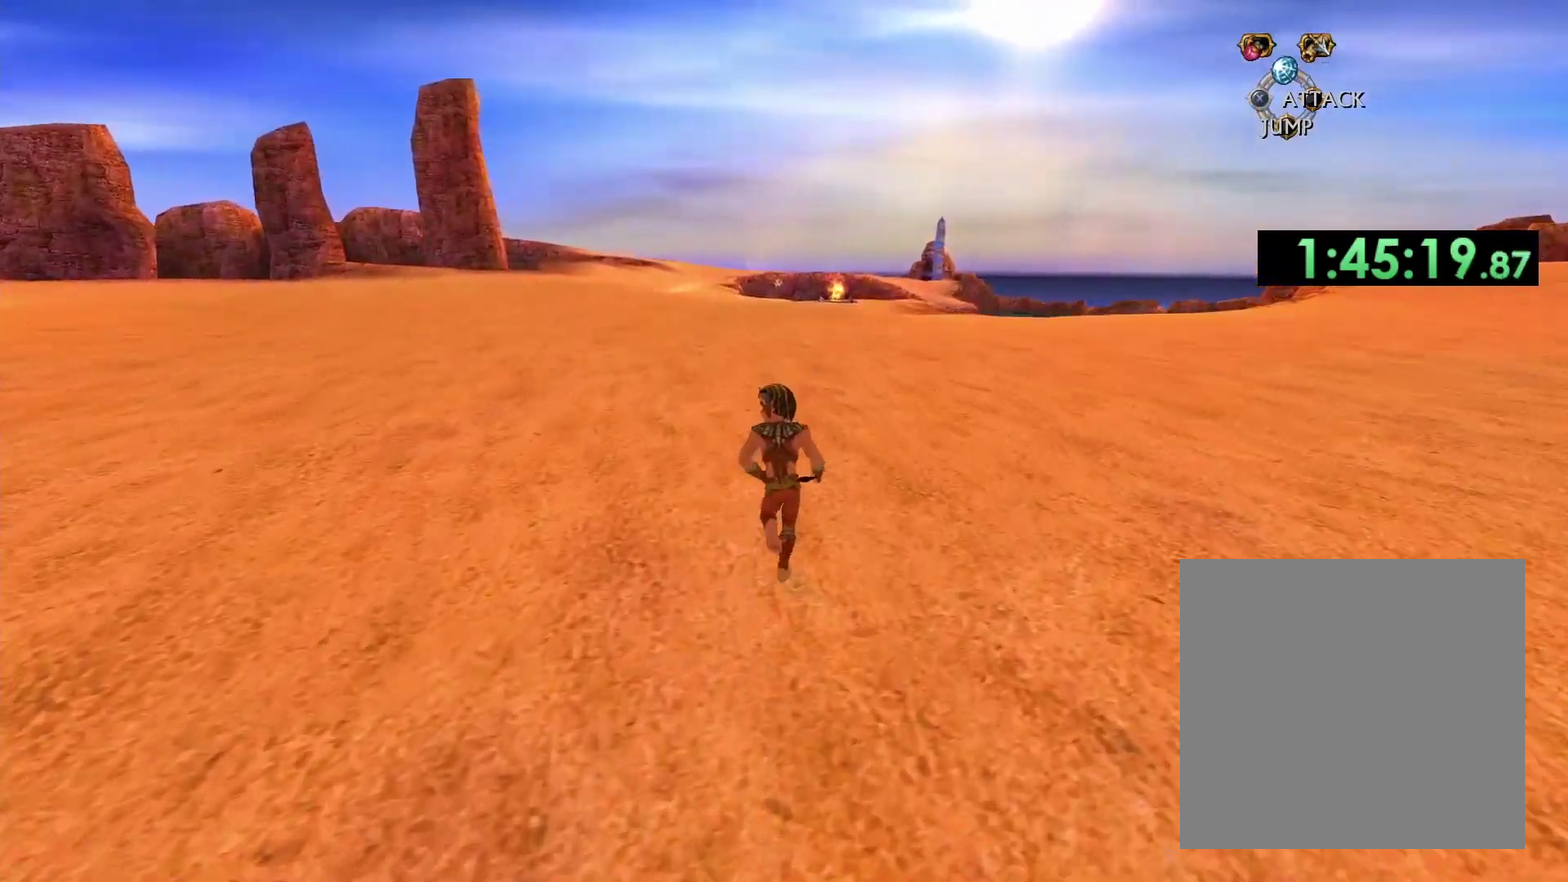
{"buttons": [], "left_stick": "up", "right_stick": "center", "events": []}
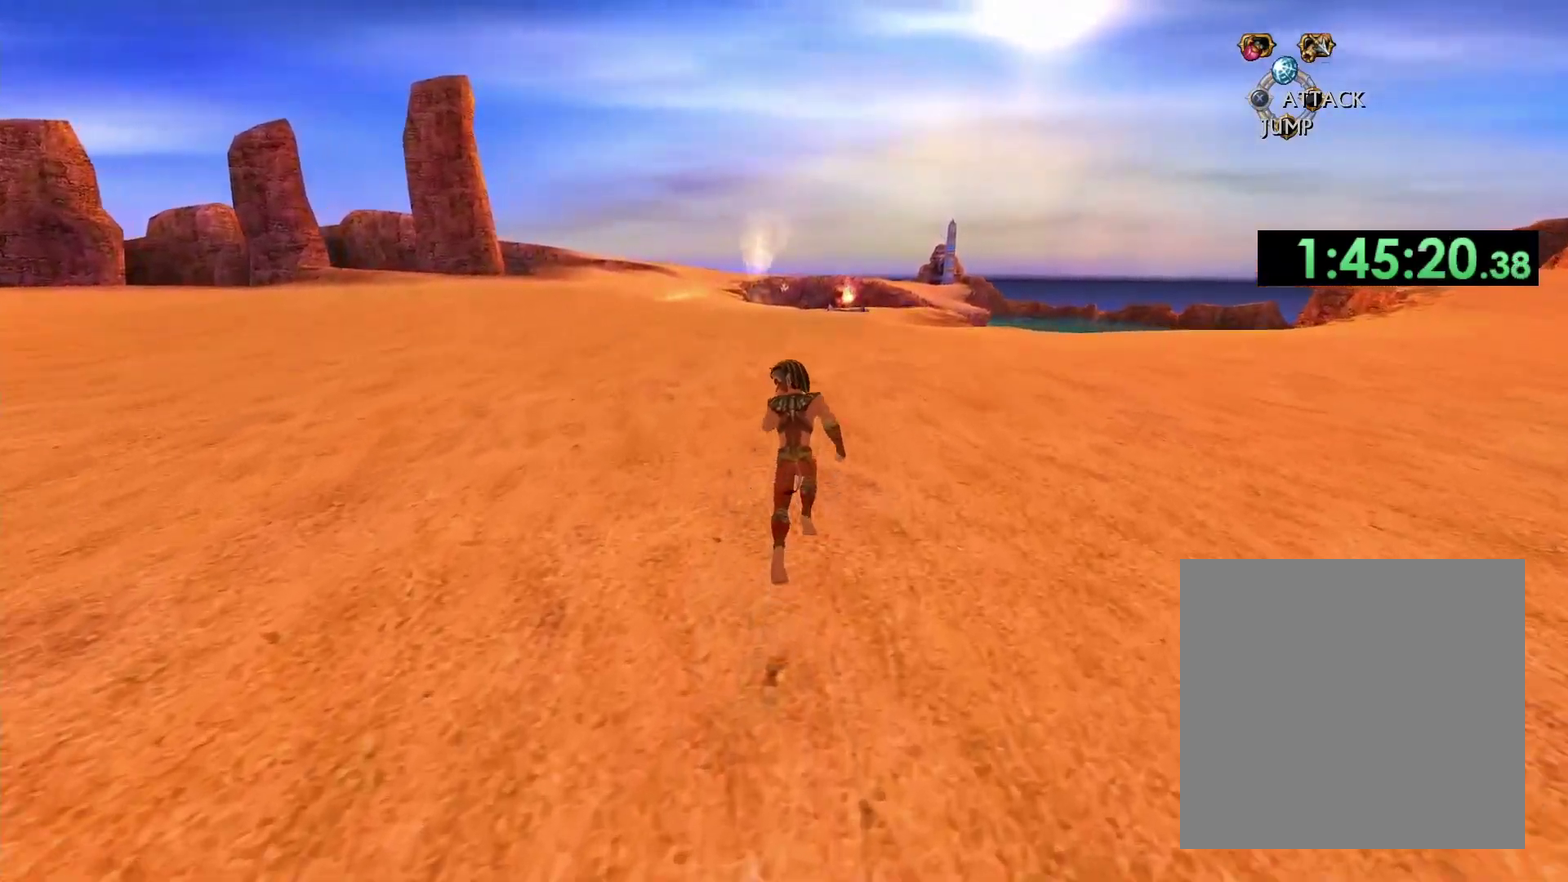
{"buttons": [], "left_stick": "up", "right_stick": "center", "events": []}
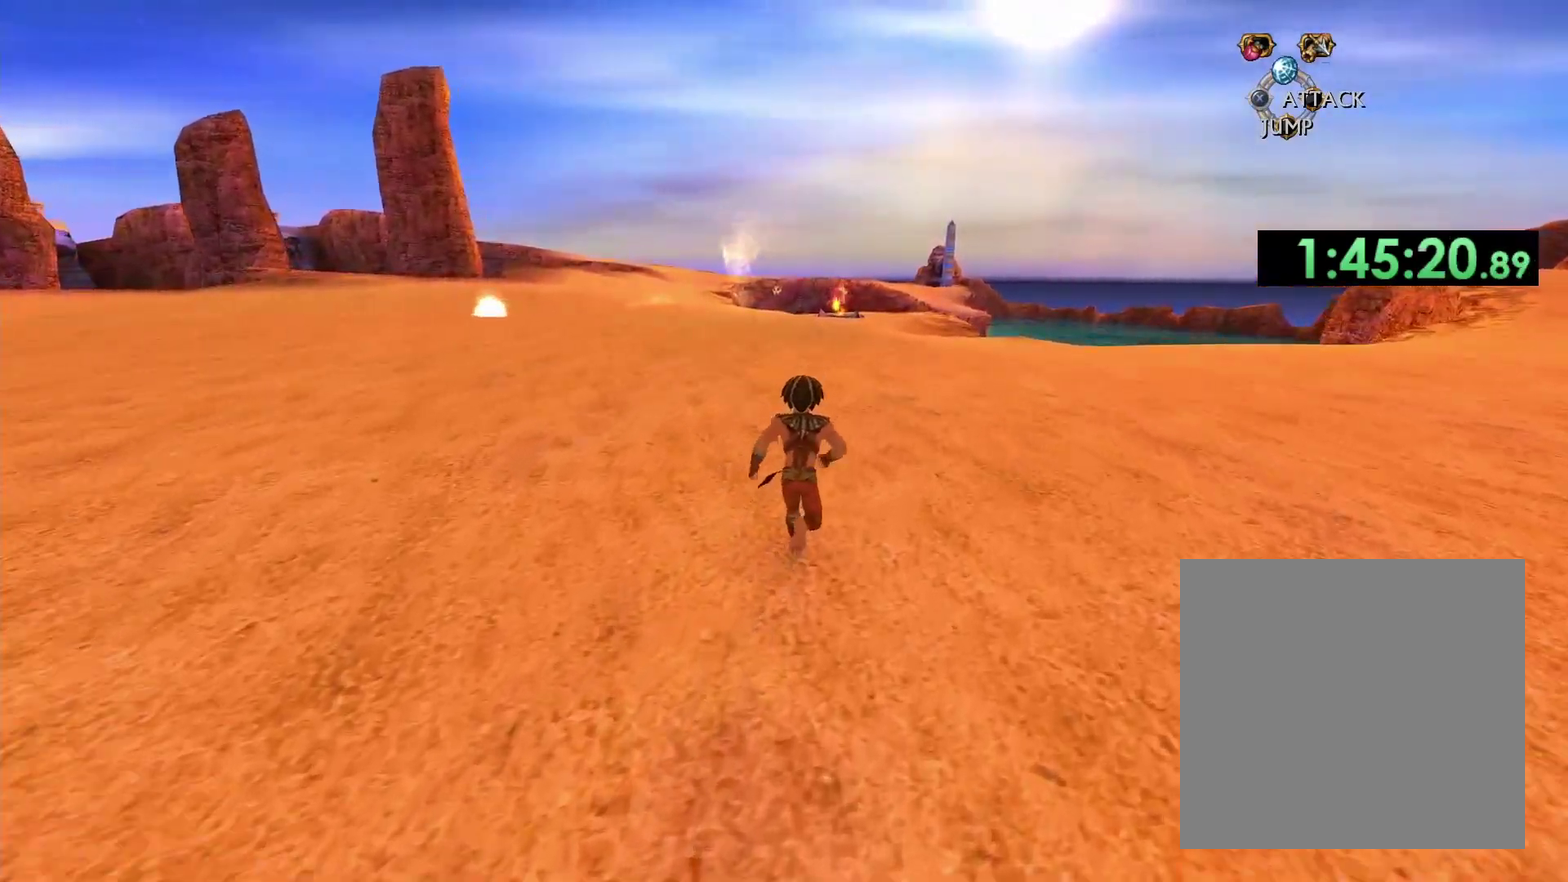
{"buttons": [], "left_stick": "up", "right_stick": "center", "events": []}
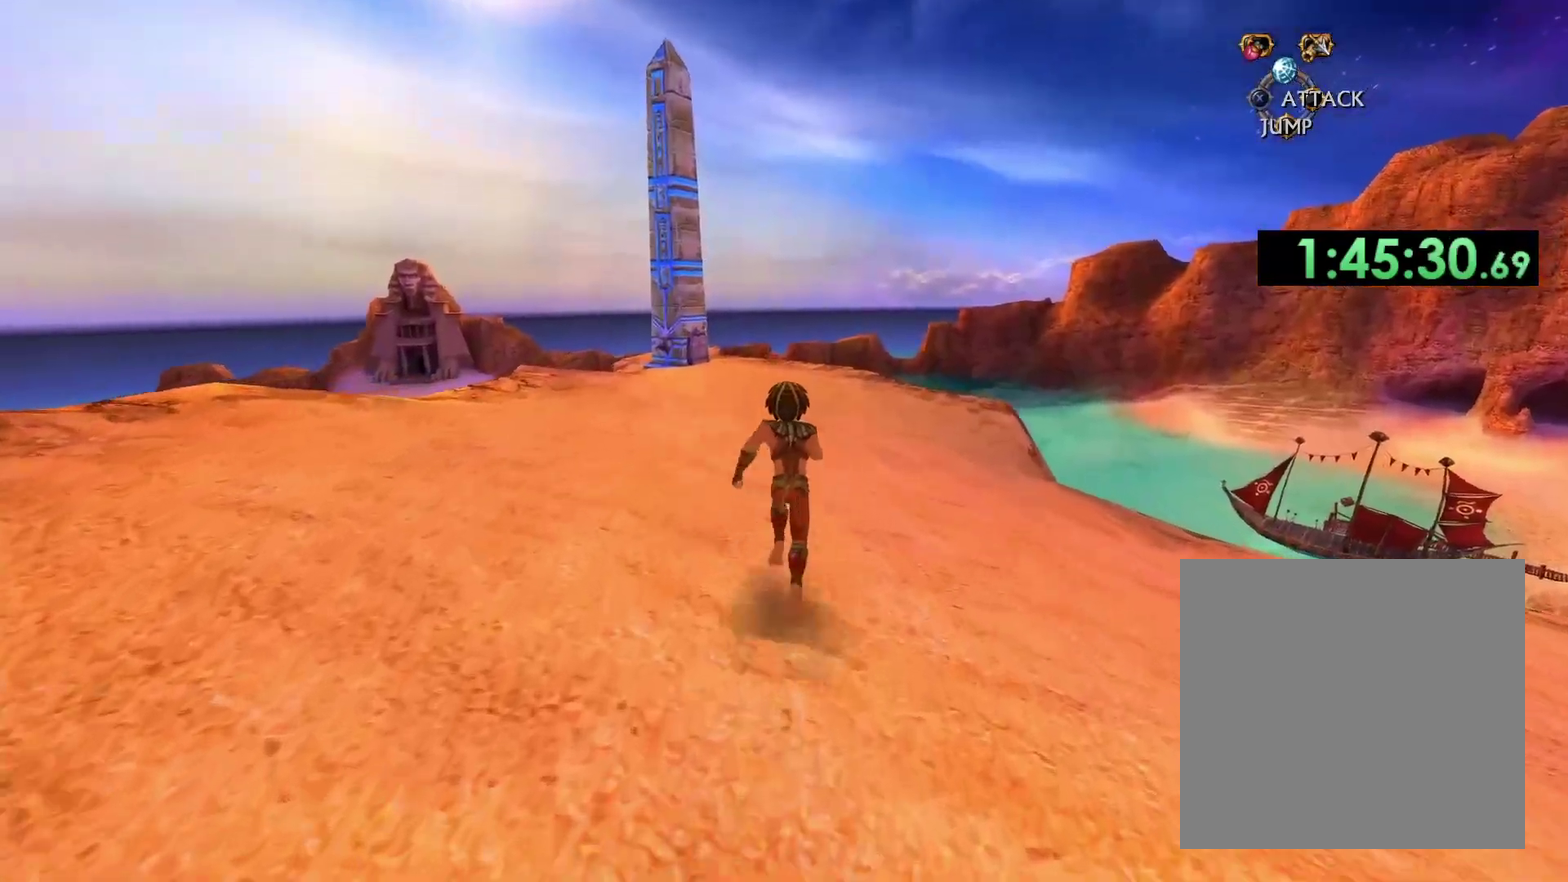
{"buttons": [], "left_stick": "up", "right_stick": "center", "events": []}
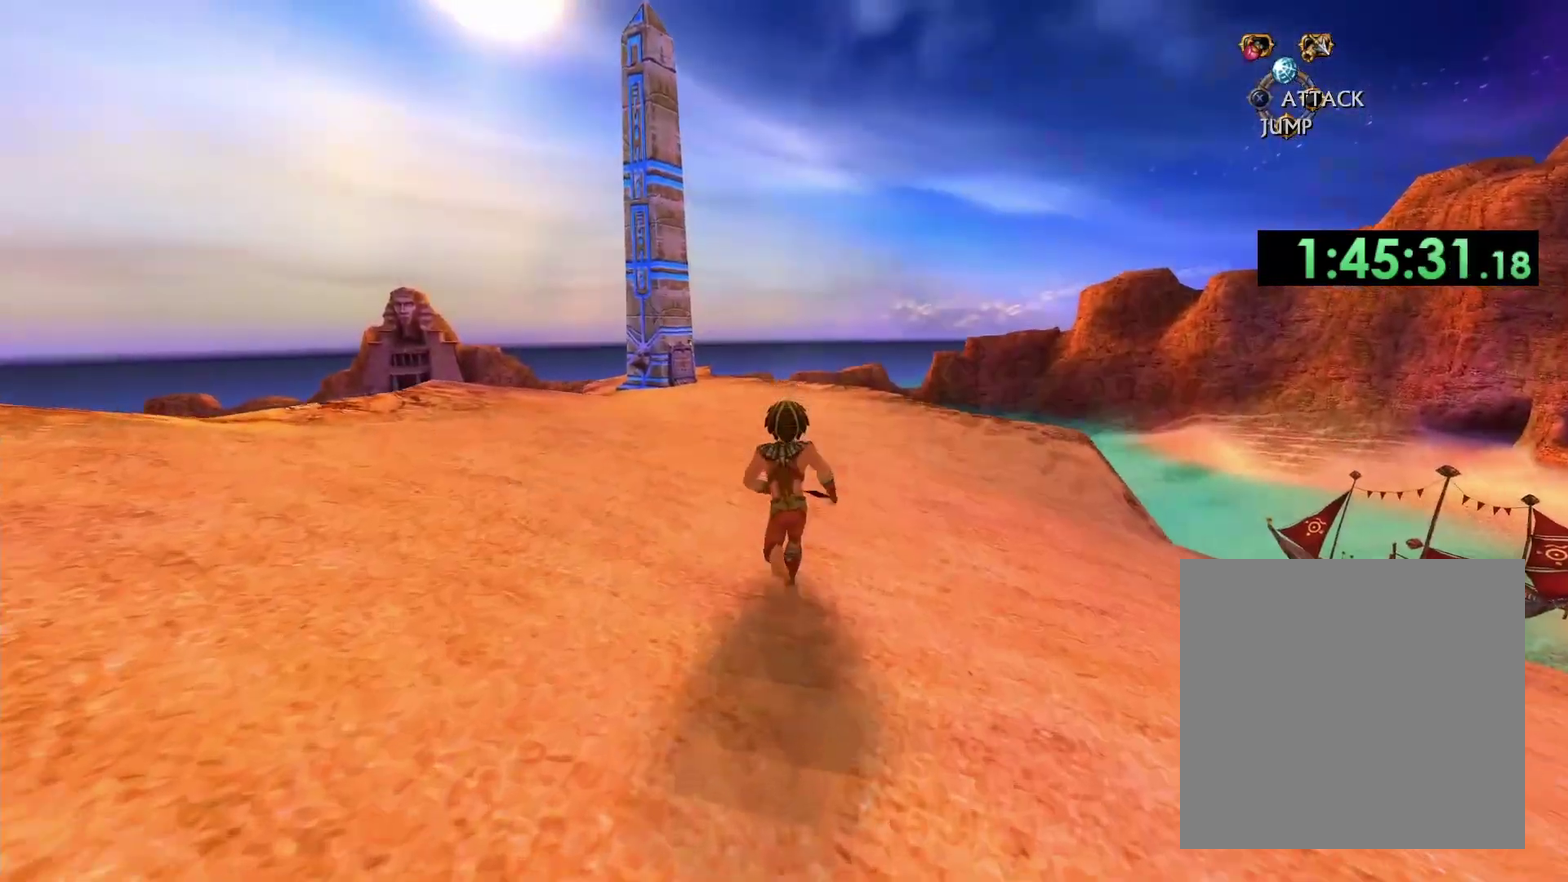
{"buttons": [], "left_stick": "up", "right_stick": "center", "events": []}
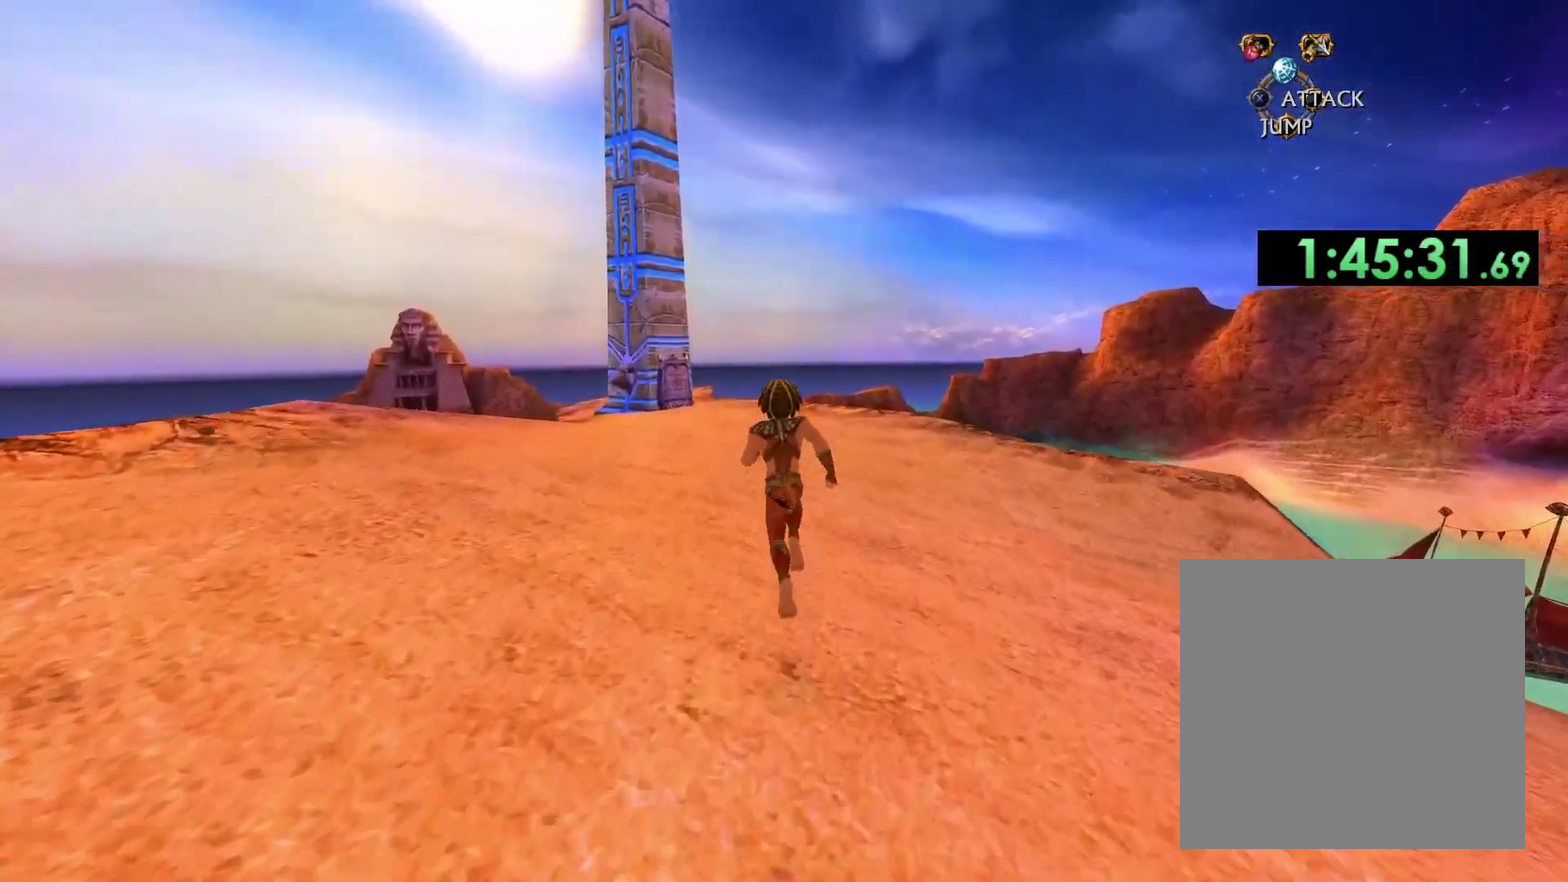
{"buttons": [], "left_stick": "up", "right_stick": "center", "events": []}
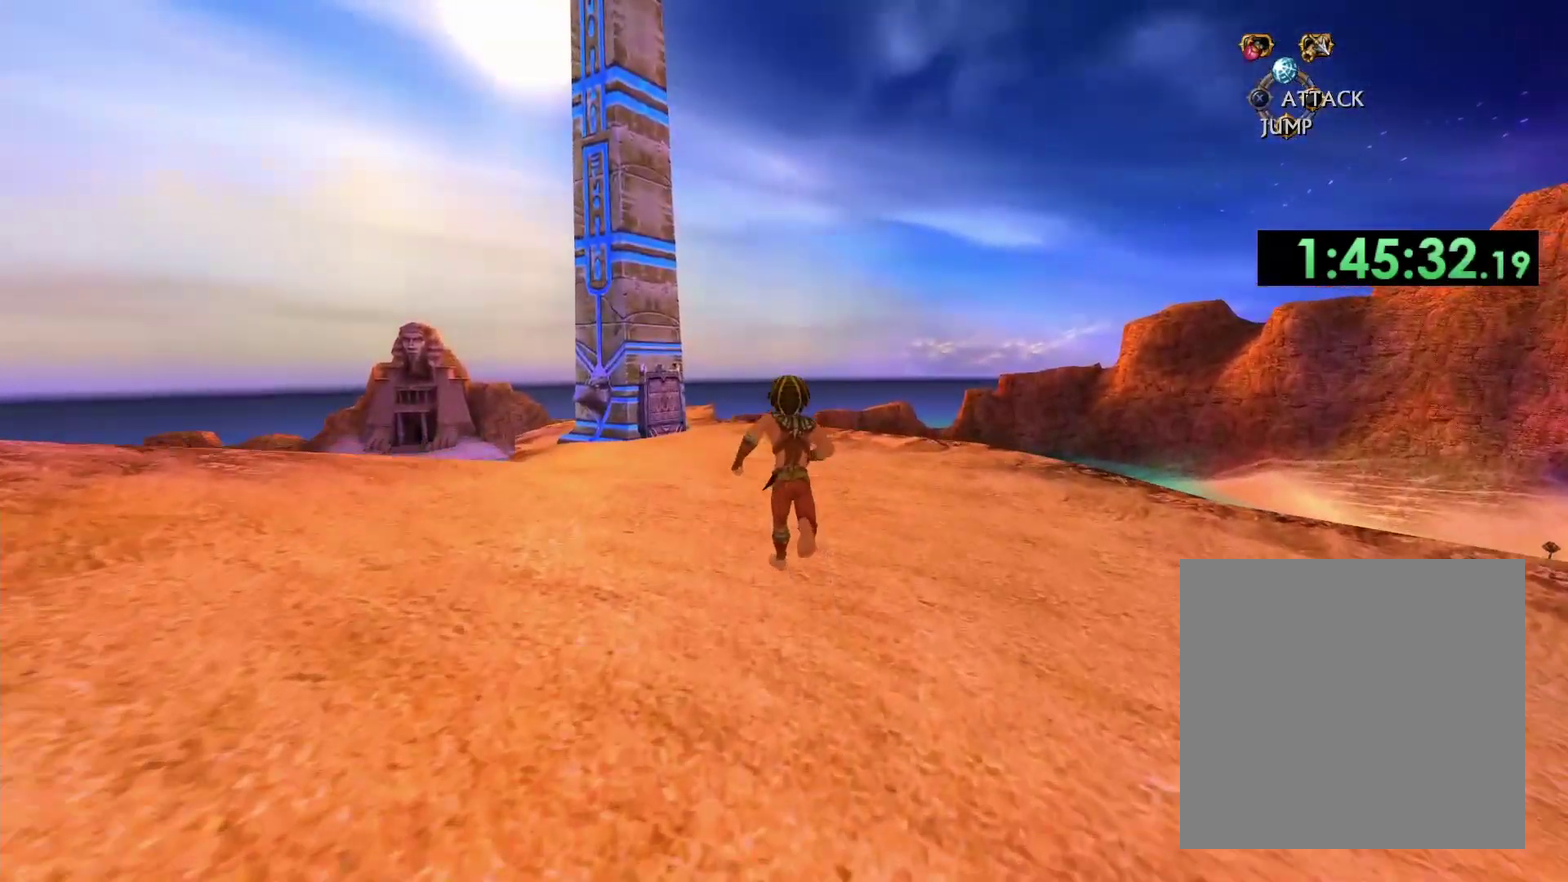
{"buttons": [], "left_stick": "up", "right_stick": "down-left", "events": [[100, "right_stick", "down-left"]]}
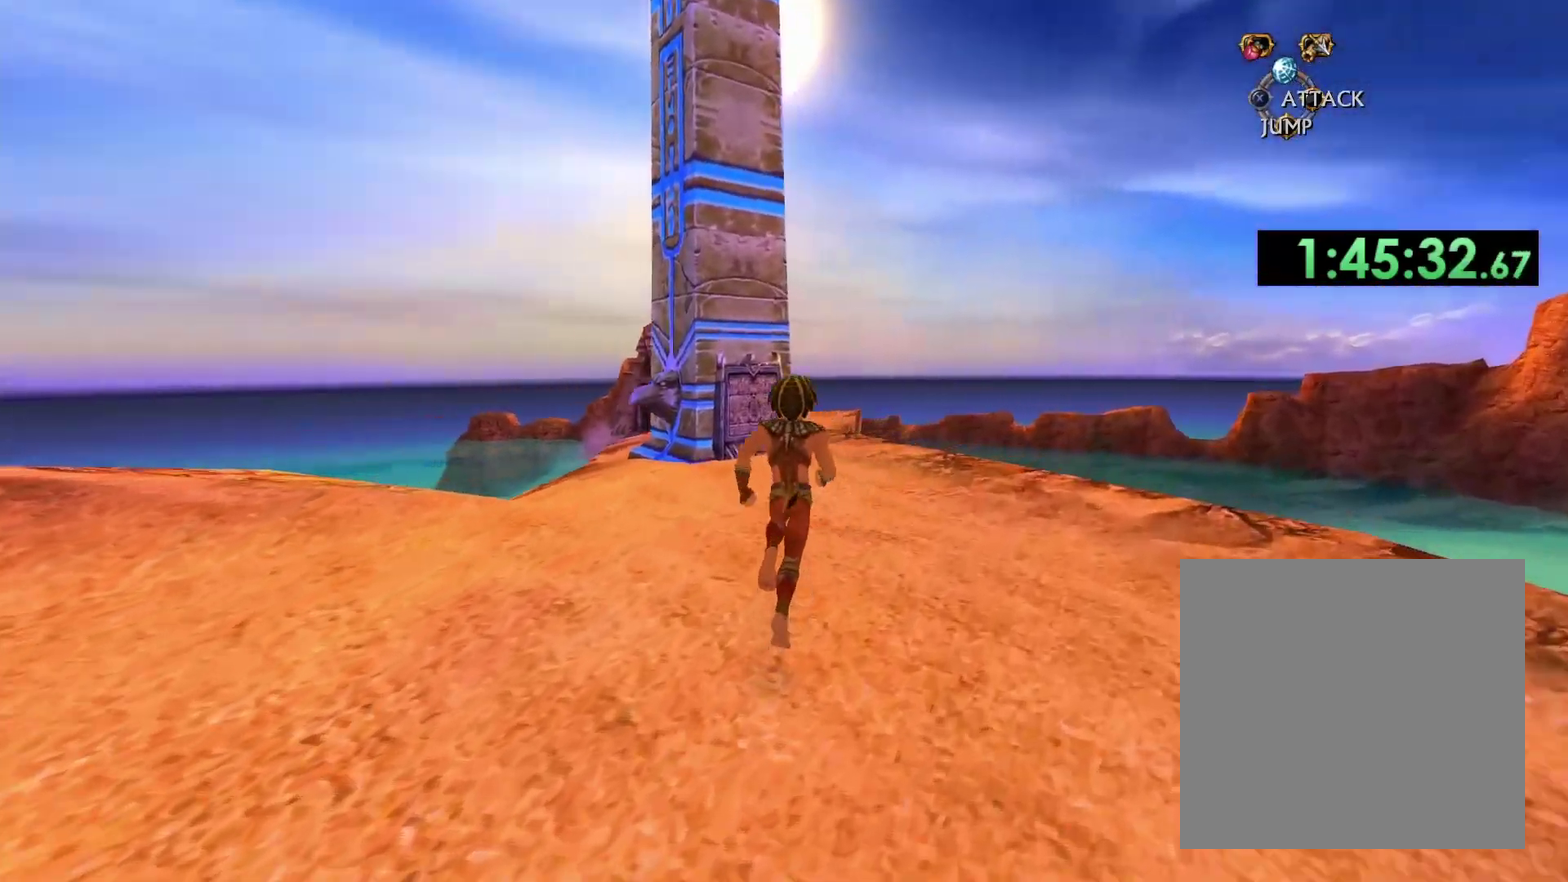
{"buttons": ["X"], "left_stick": "up", "right_stick": "center", "events": [[183, "right_stick", "center"], [483, "X", "down"]]}
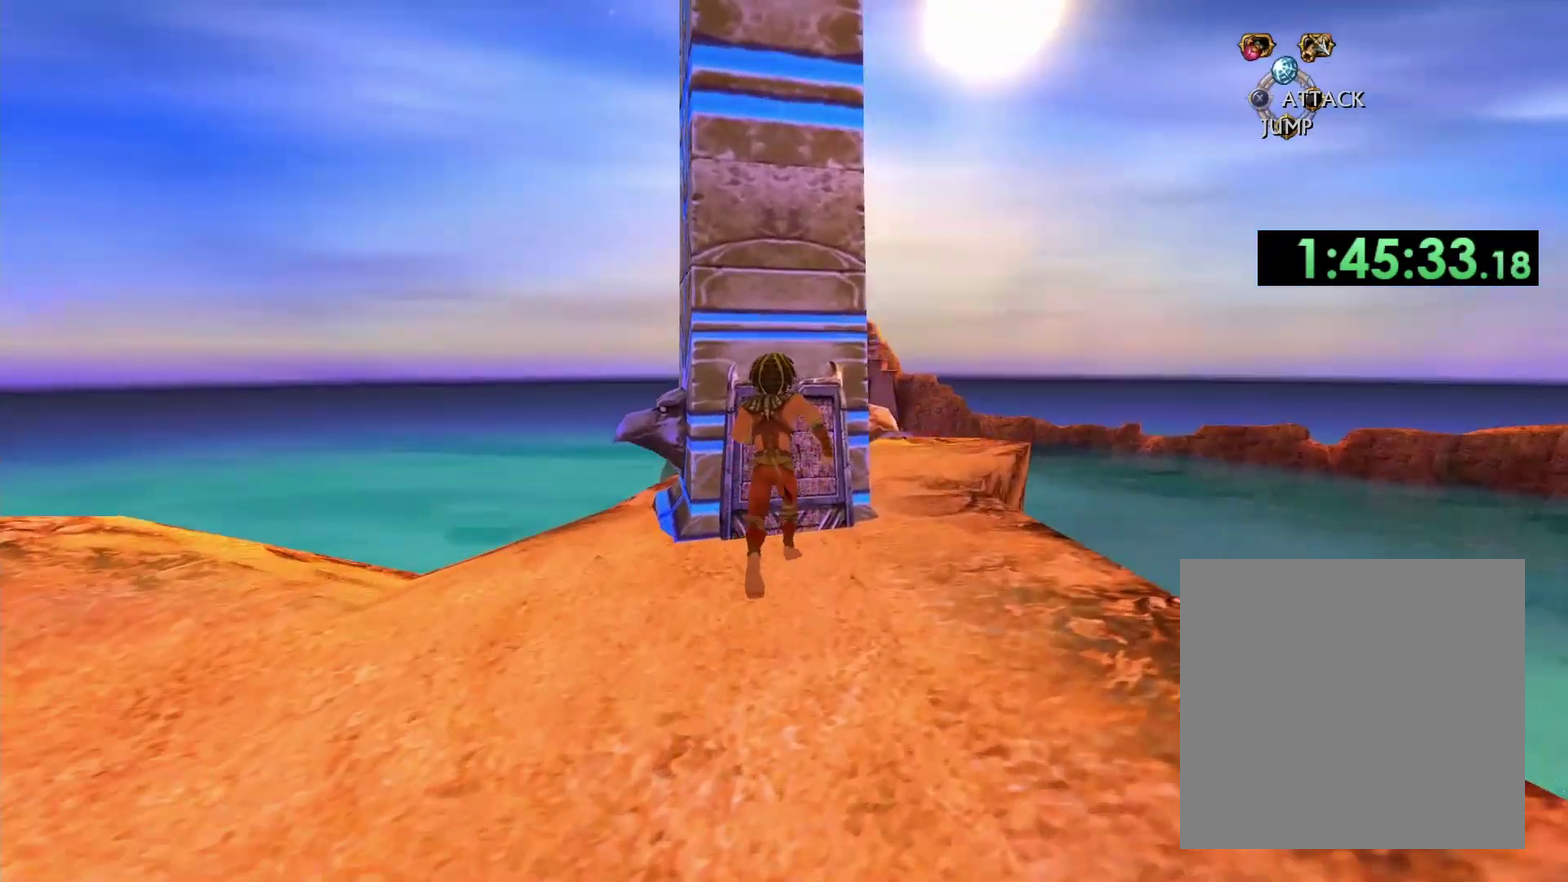
{"buttons": ["X"], "left_stick": "center", "right_stick": "center", "events": [[17, "left_stick", "center"], [83, "X", "up"], [167, "X", "down"], [433, "X", "up"], [483, "X", "down"]]}
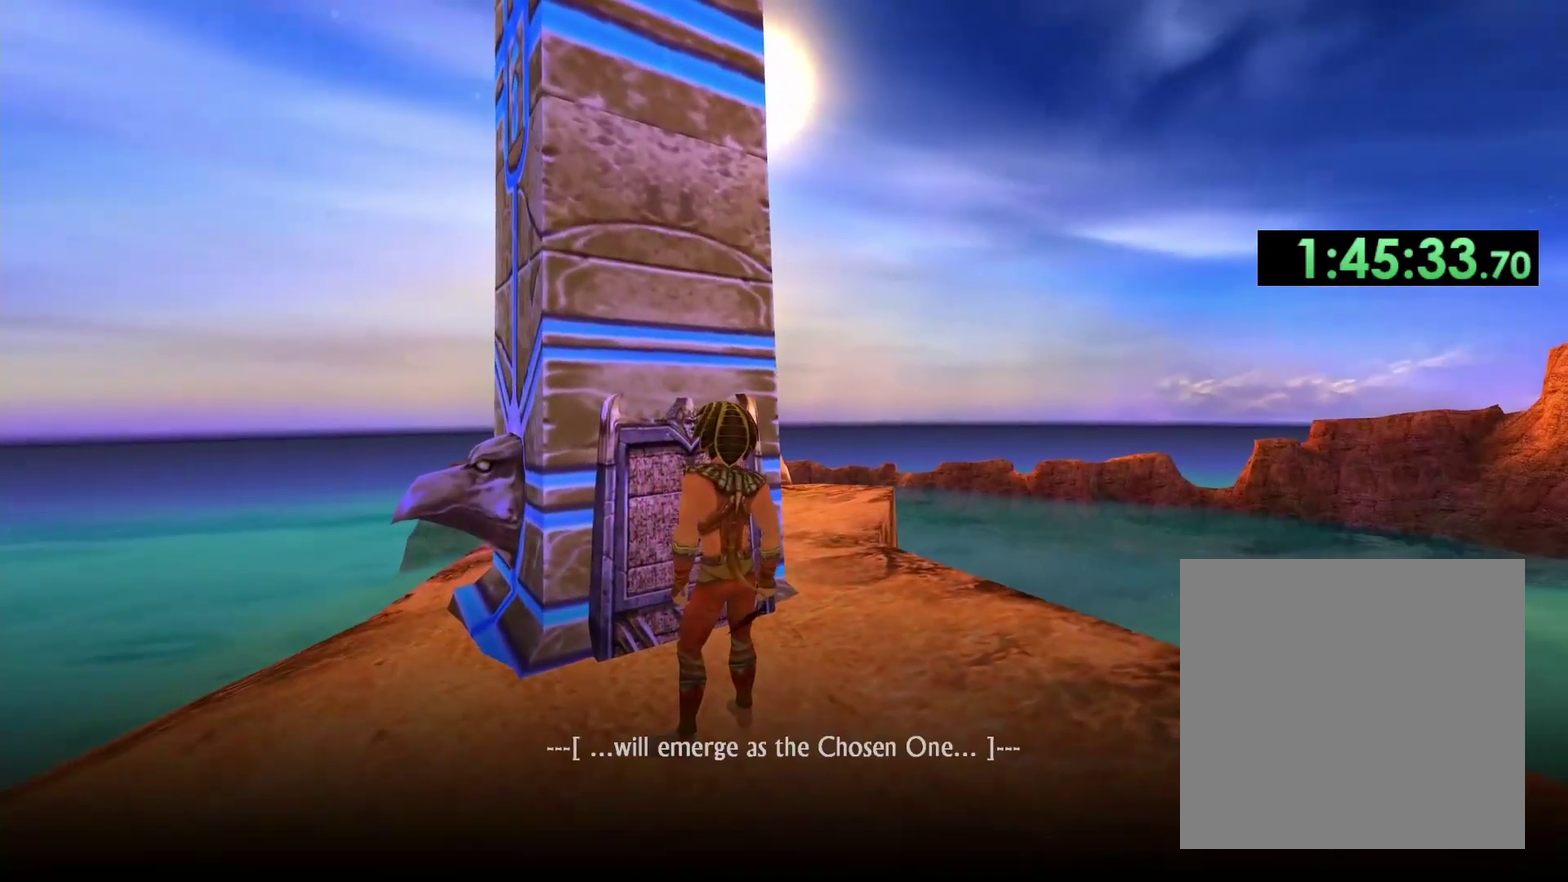
{"buttons": ["X"], "left_stick": "center", "right_stick": "center", "events": [[50, "X", "up"], [117, "X", "down"], [217, "X", "up"], [283, "X", "down"], [350, "X", "up"], [400, "X", "down"]]}
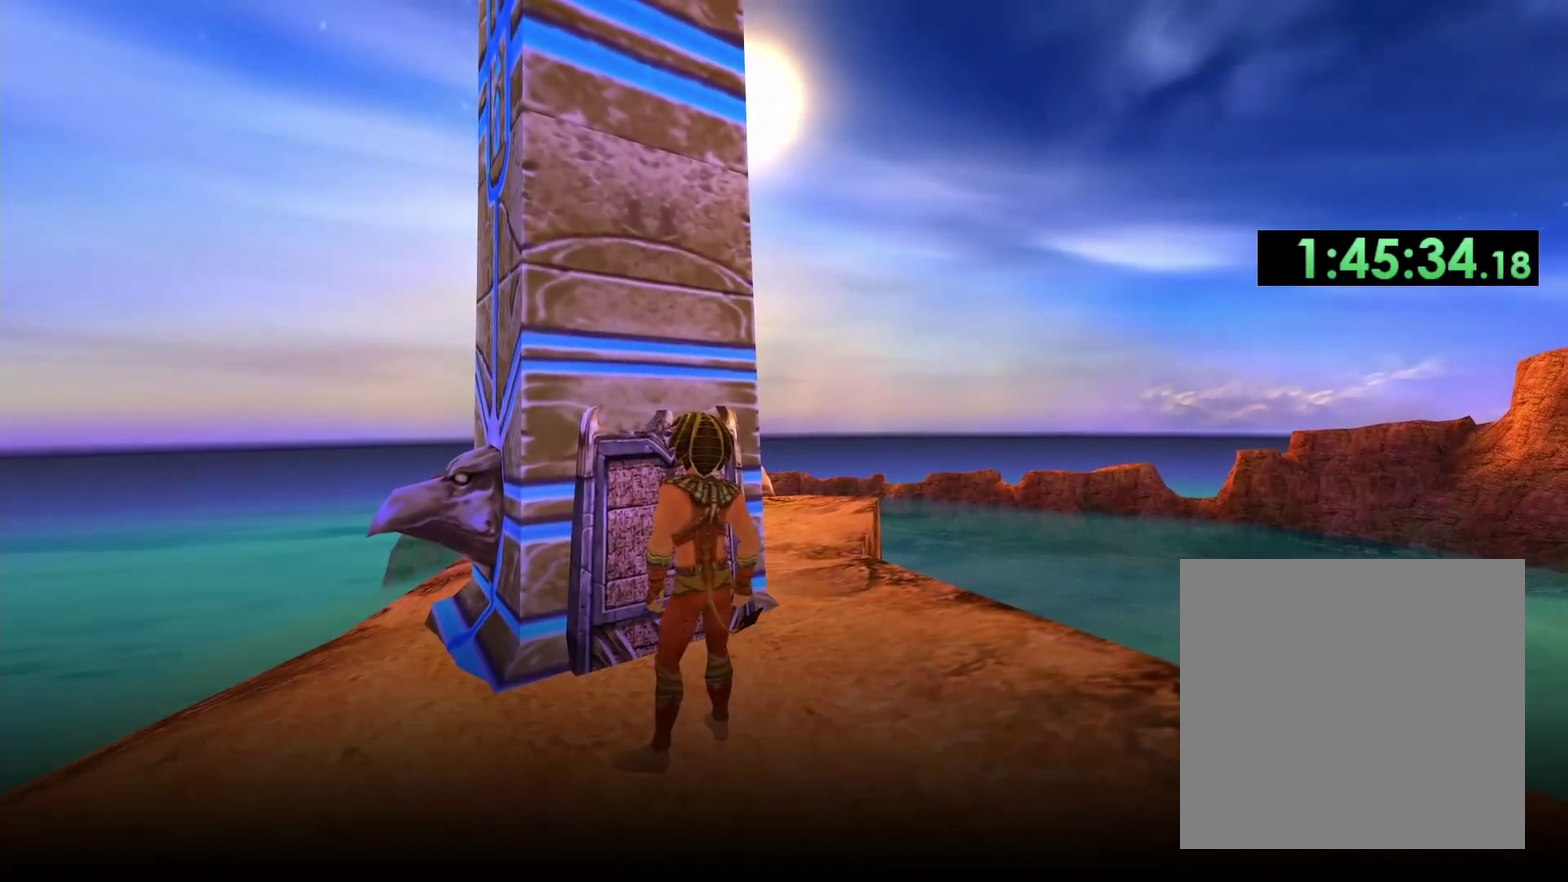
{"buttons": ["X"], "left_stick": "down-left", "right_stick": "center", "events": [[17, "X", "up"], [67, "X", "down"], [133, "X", "up"], [167, "left_stick", "down-left"], [200, "X", "down"], [283, "X", "up"], [367, "X", "down"], [450, "X", "up"], [500, "X", "down"]]}
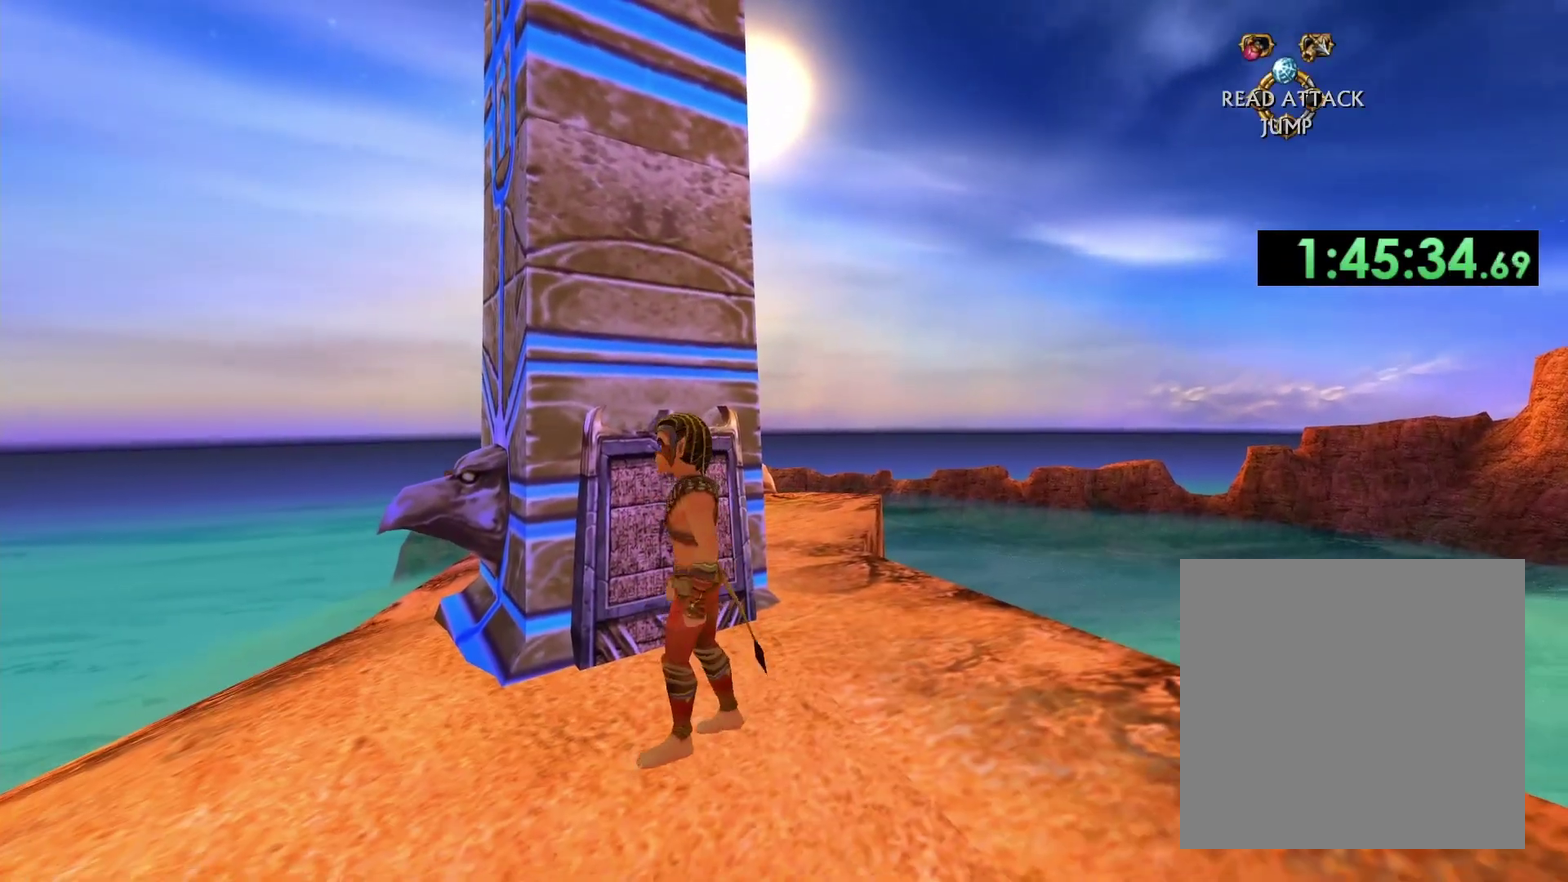
{"buttons": [], "left_stick": "down", "right_stick": "center", "events": [[83, "X", "up"], [283, "right_stick", "down-left"], [333, "right_stick", "left"], [483, "left_stick", "down"], [483, "right_stick", "center"]]}
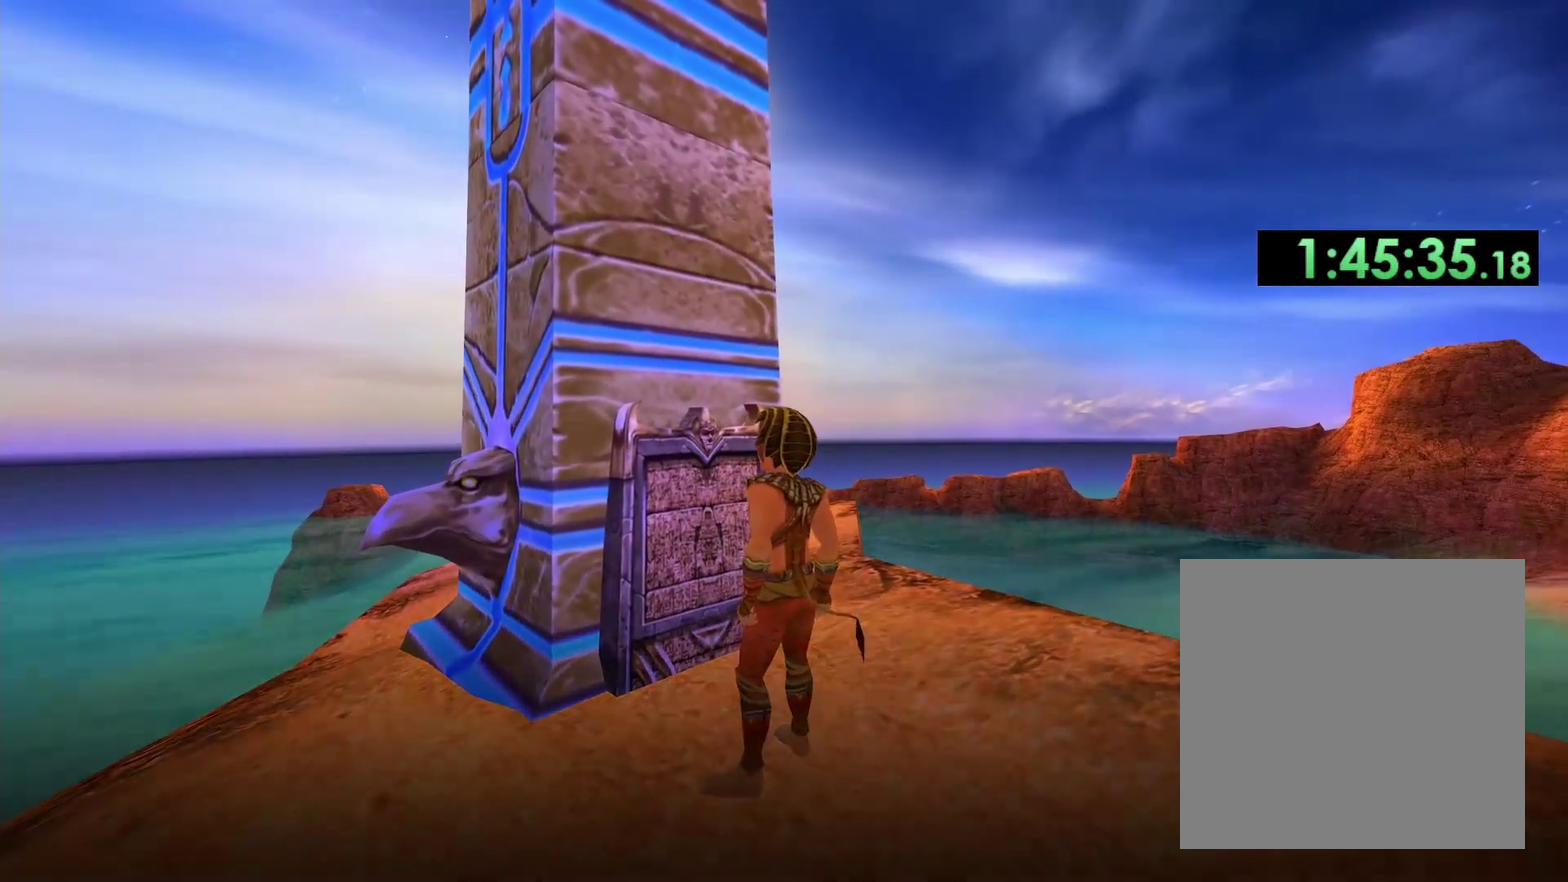
{"buttons": [], "left_stick": "down", "right_stick": "center", "events": [[83, "A", "down"], [150, "A", "up"], [233, "A", "down"], [450, "A", "up"]]}
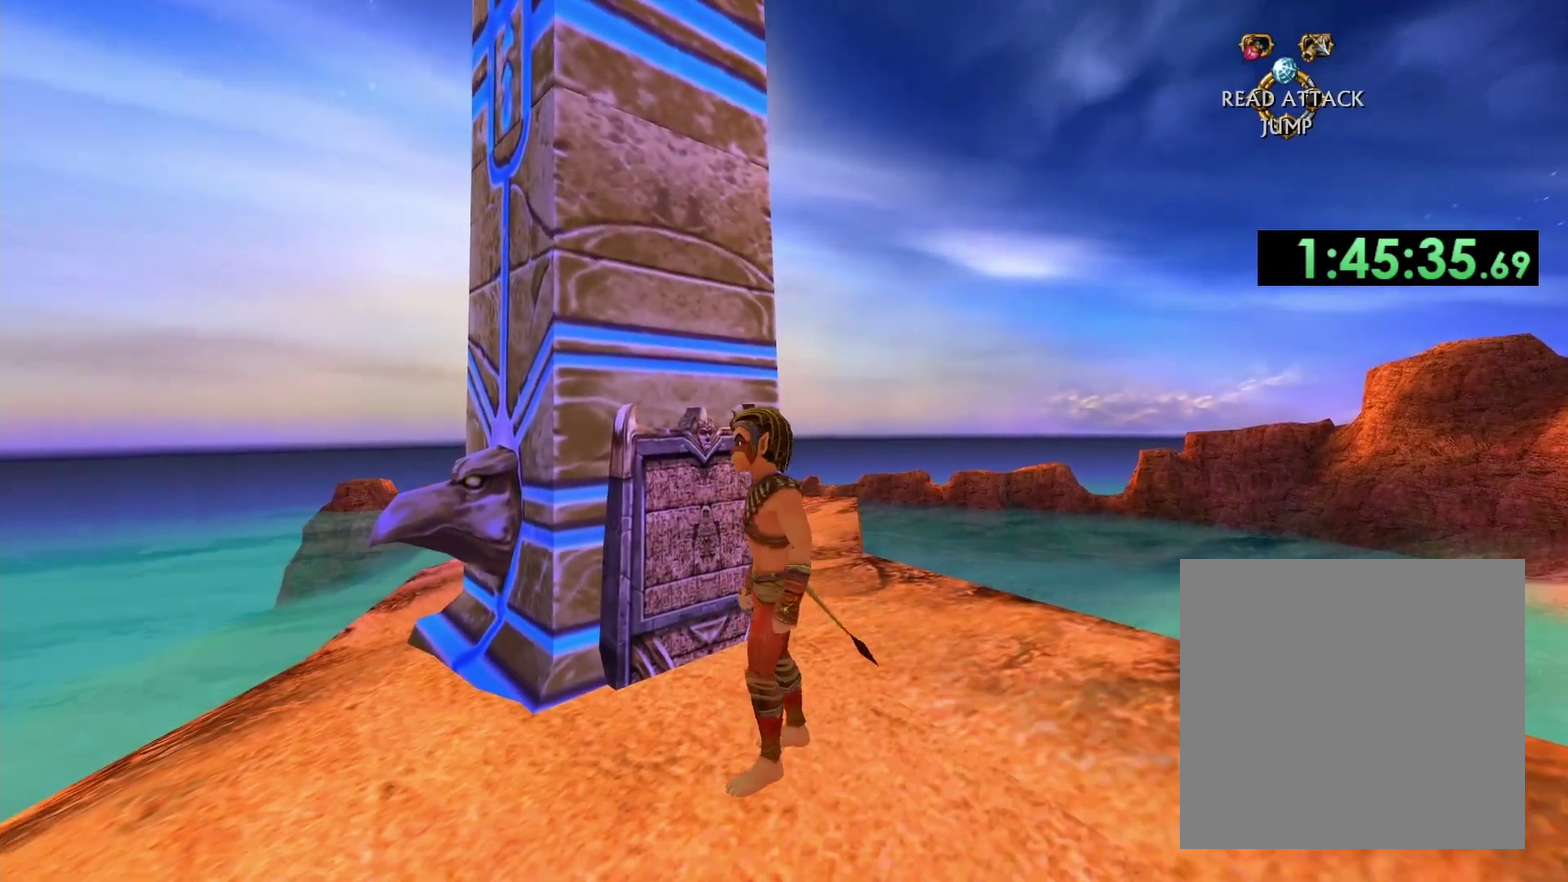
{"buttons": [], "left_stick": "down", "right_stick": "left", "events": [[33, "A", "down"], [117, "A", "up"], [317, "right_stick", "left"]]}
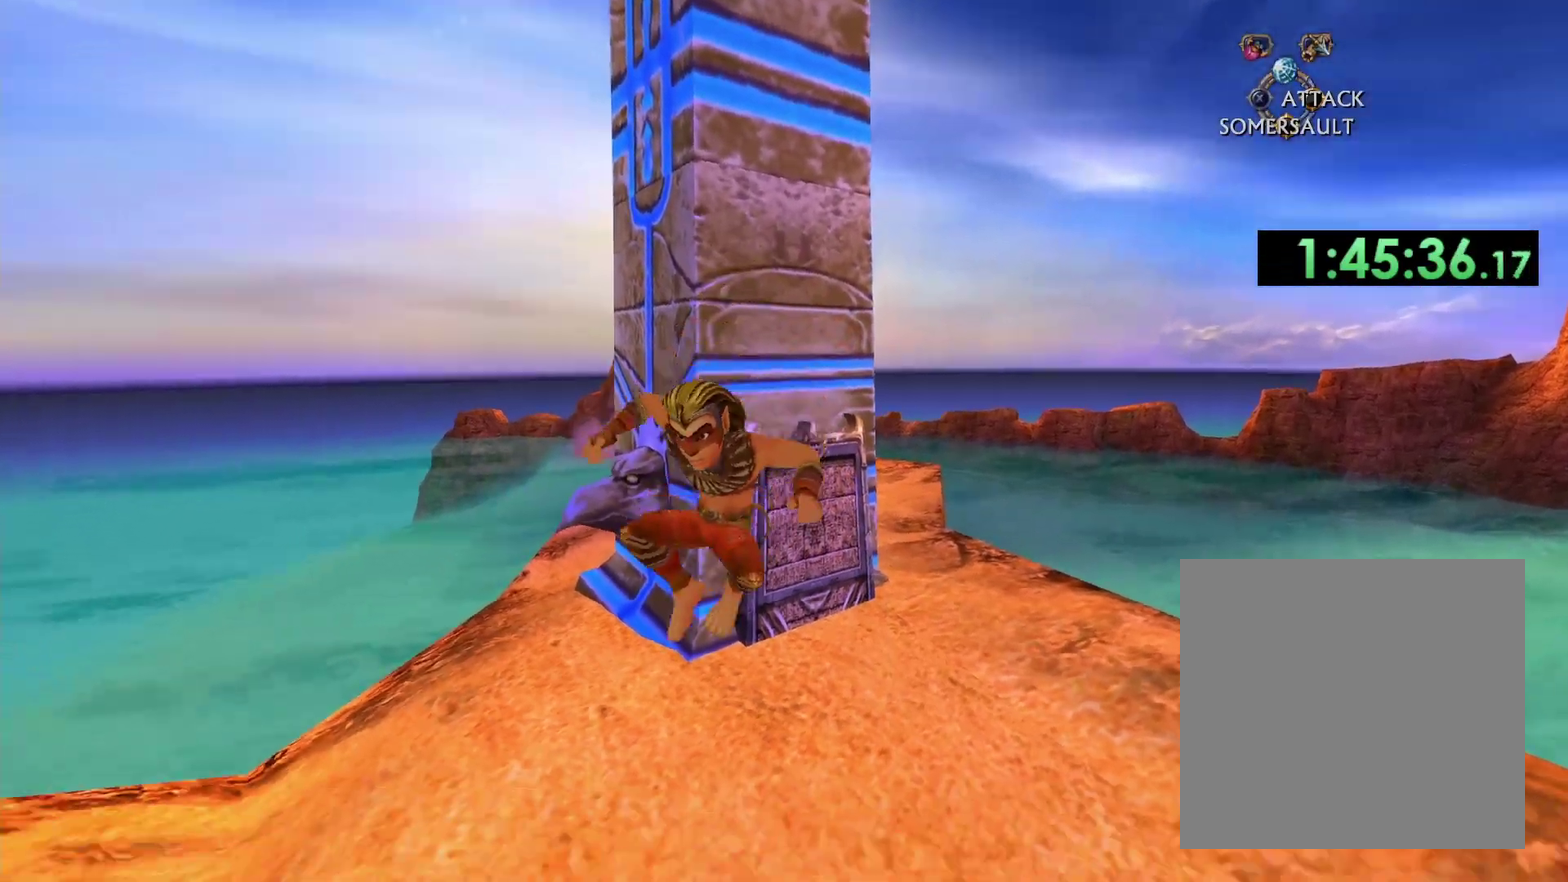
{"buttons": [], "left_stick": "down-left", "right_stick": "left", "events": [[183, "left_stick", "down-left"]]}
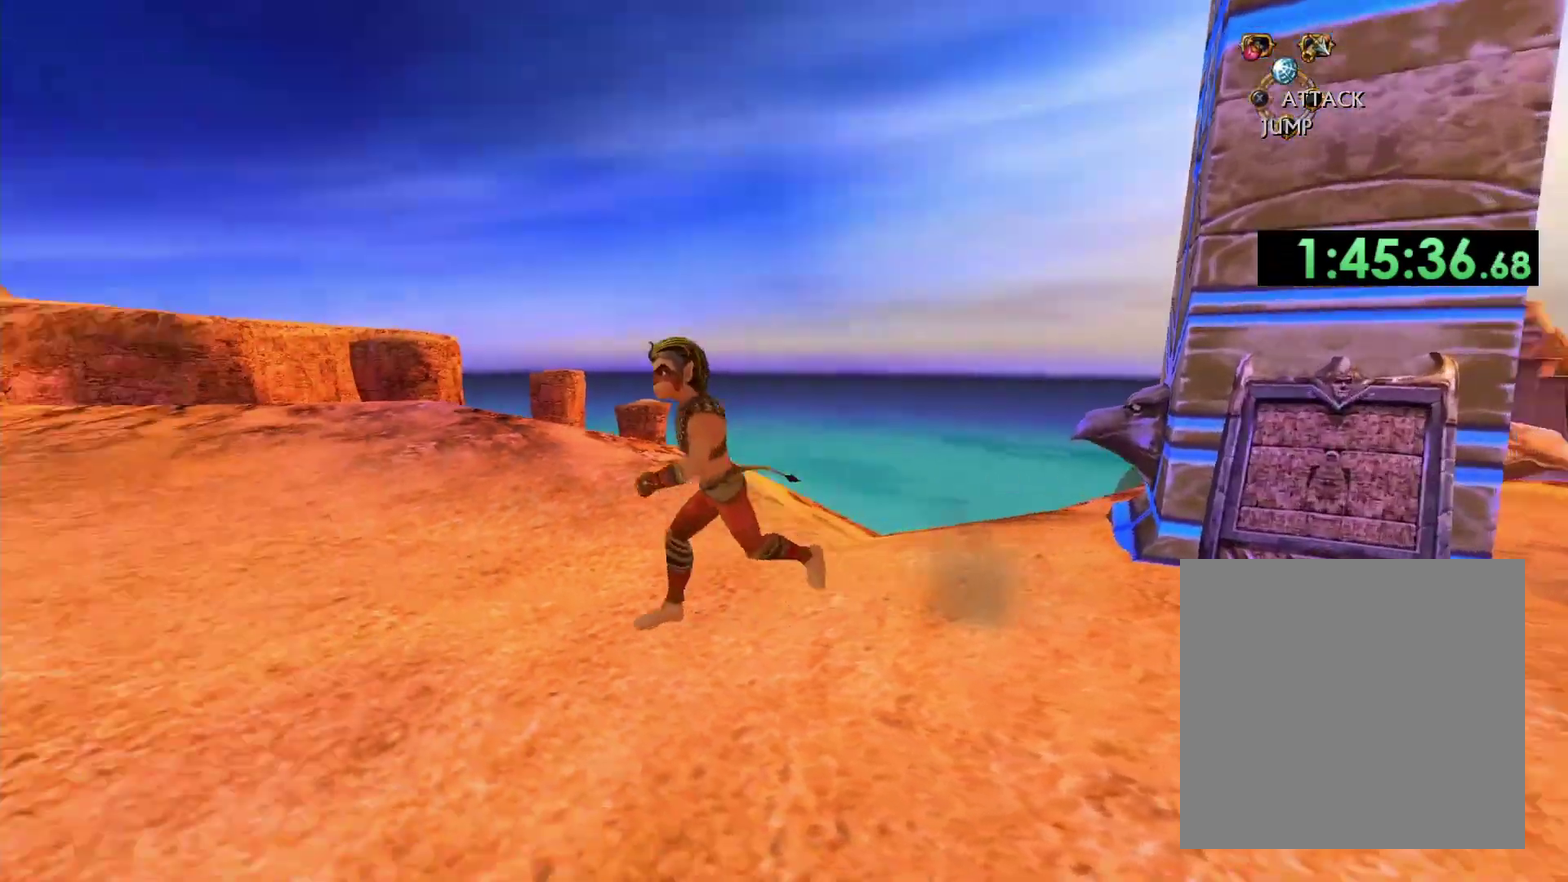
{"buttons": [], "left_stick": "up", "right_stick": "center", "events": [[50, "left_stick", "left"], [167, "left_stick", "up-left"], [250, "right_stick", "center"], [283, "left_stick", "up"]]}
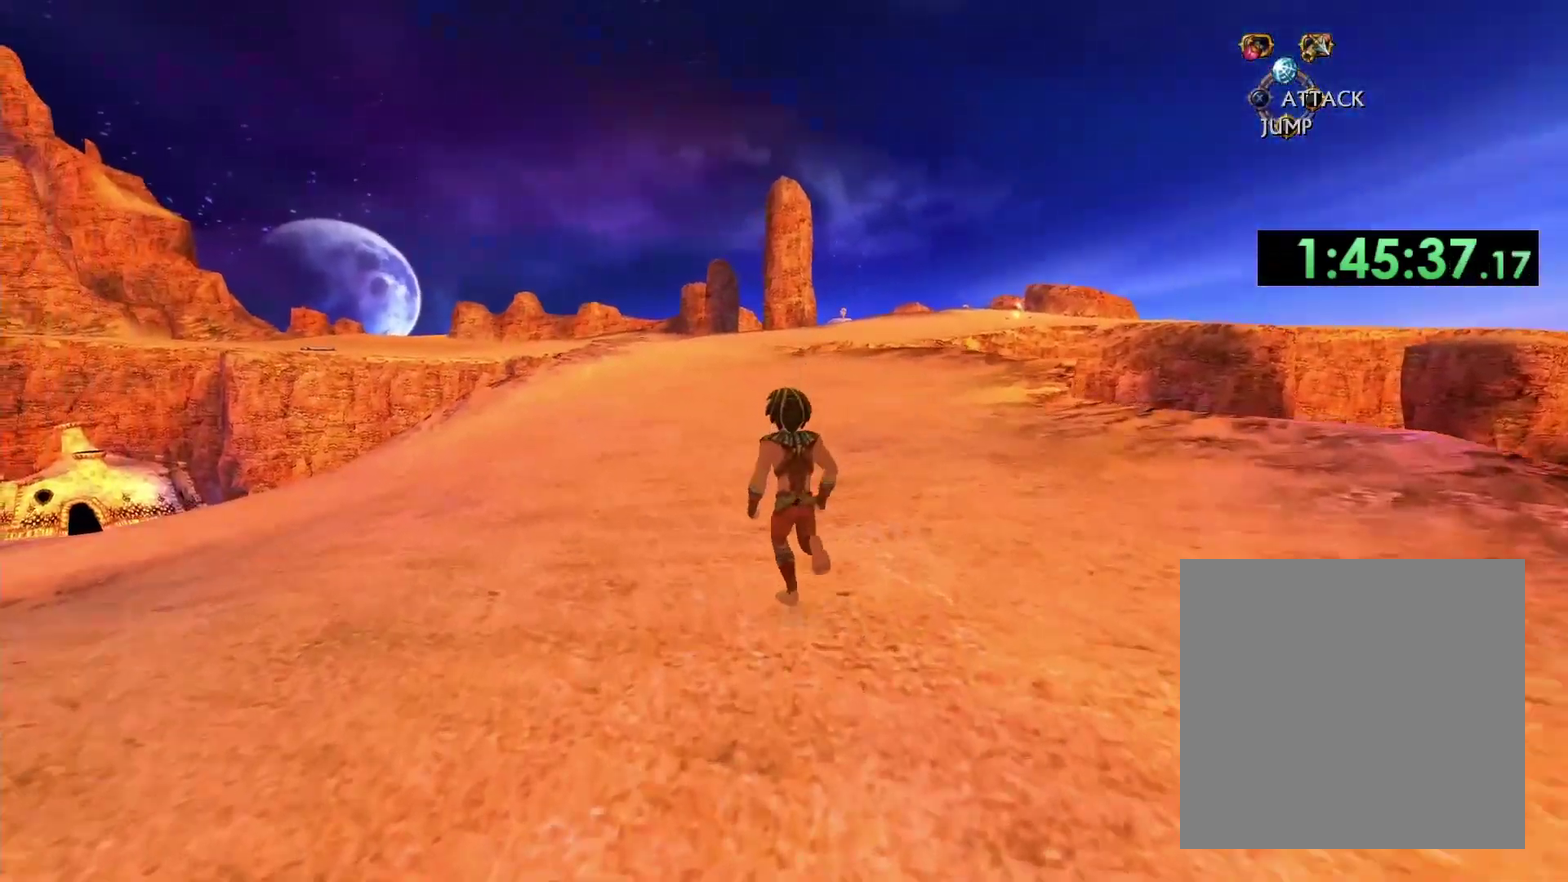
{"buttons": [], "left_stick": "up", "right_stick": "center", "events": [[100, "right_stick", "down-left"], [333, "right_stick", "center"]]}
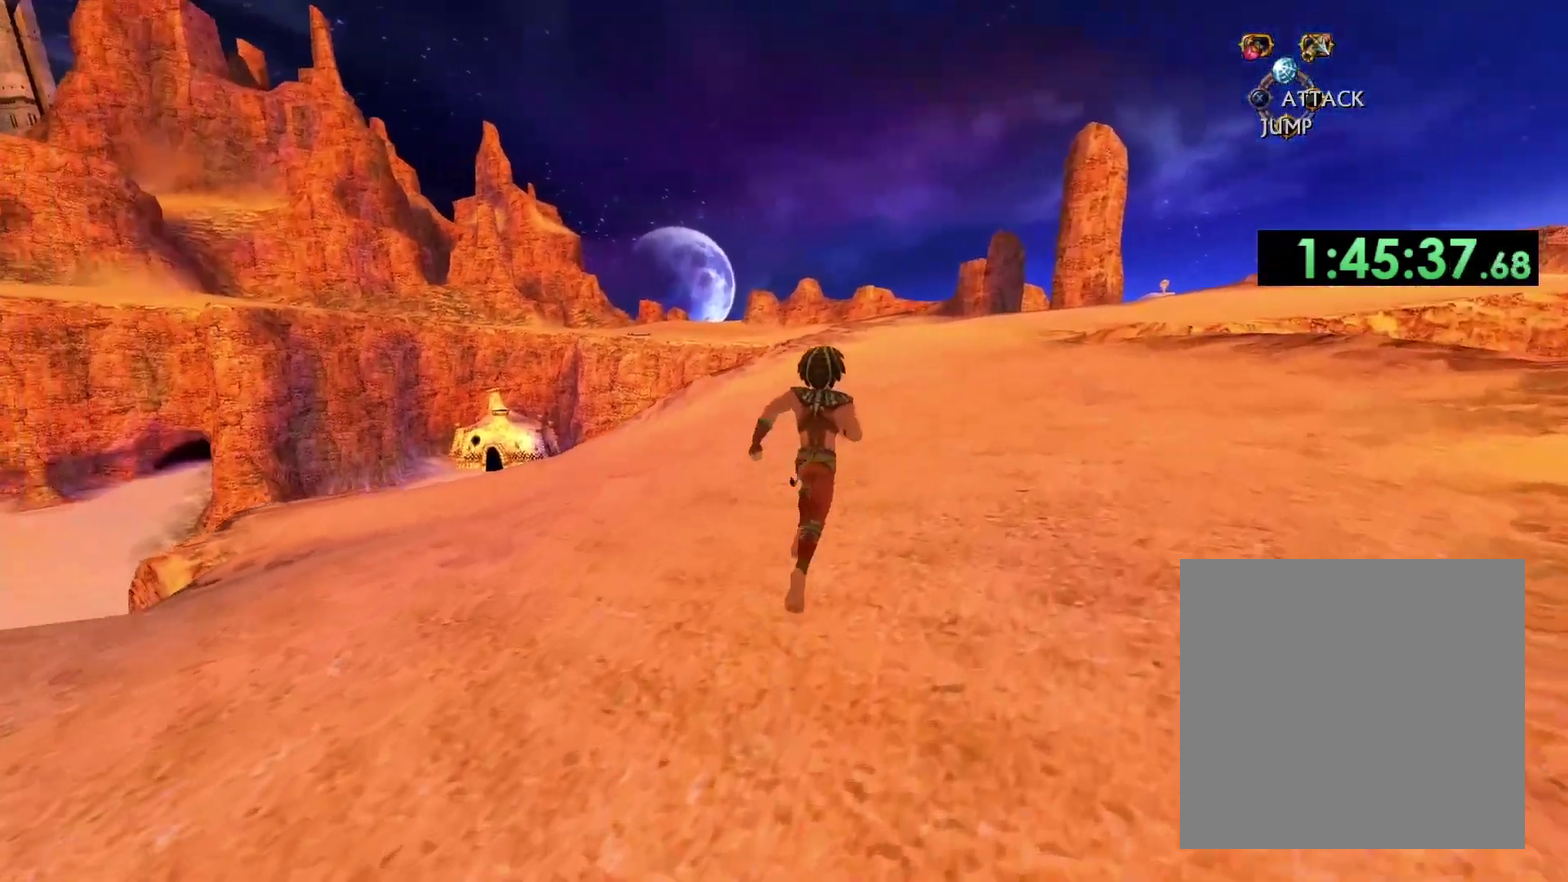
{"buttons": [], "left_stick": "up", "right_stick": "down-left", "events": [[483, "right_stick", "down-left"]]}
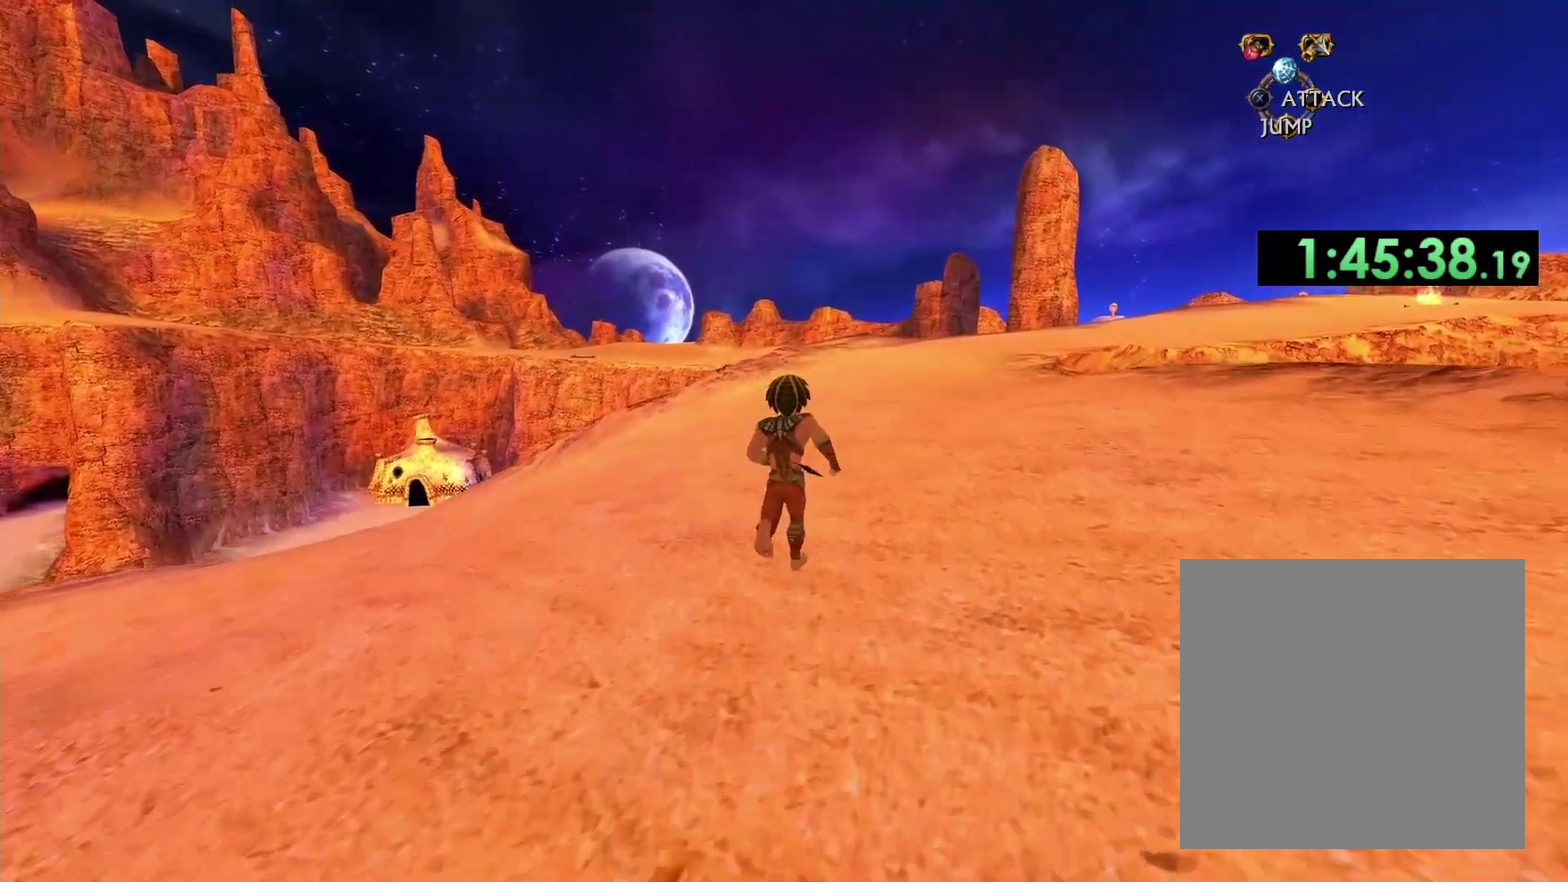
{"buttons": [], "left_stick": "up-right", "right_stick": "center", "events": [[100, "left_stick", "up-right"], [217, "right_stick", "center"]]}
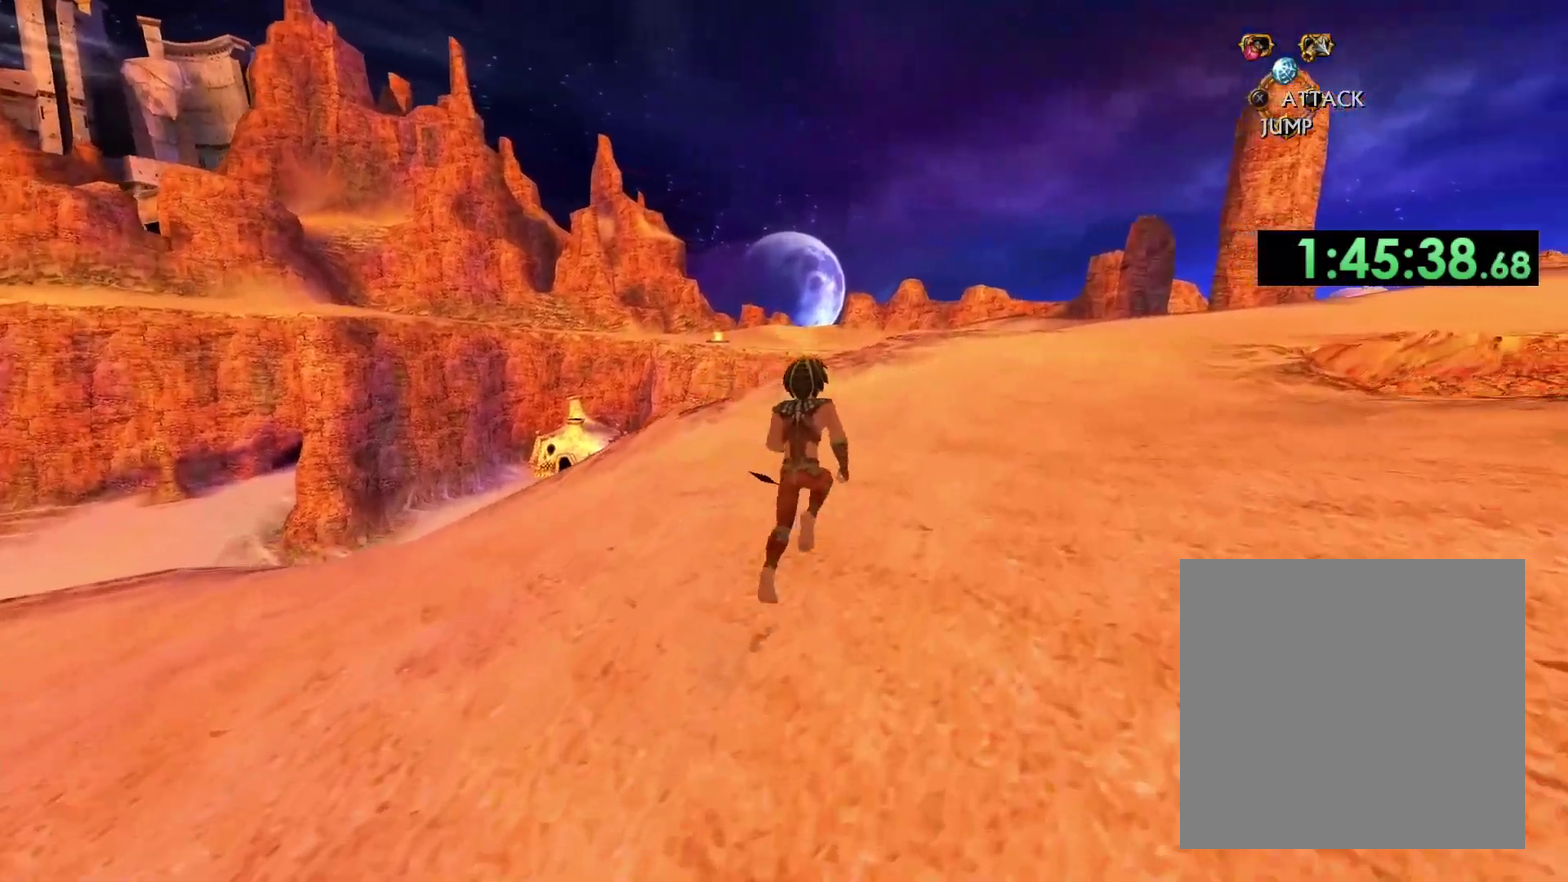
{"buttons": [], "left_stick": "up", "right_stick": "down-left", "events": [[150, "left_stick", "up"], [200, "left_stick", "up-right"], [283, "right_stick", "down-left"], [433, "left_stick", "up"]]}
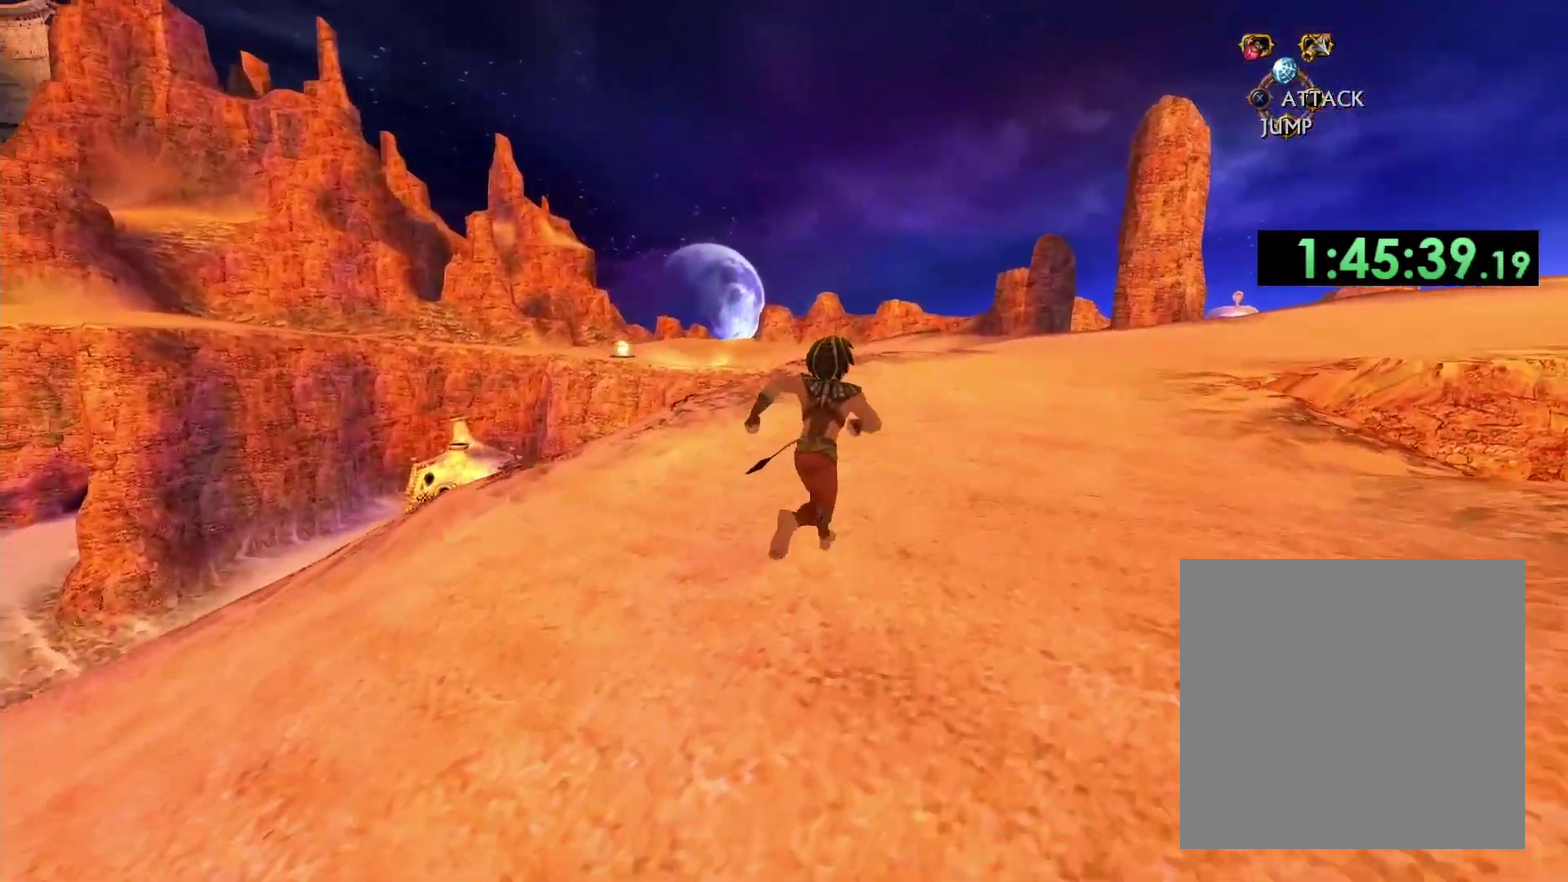
{"buttons": [], "left_stick": "up", "right_stick": "center", "events": [[100, "right_stick", "center"], [267, "left_stick", "up-right"], [500, "left_stick", "up"]]}
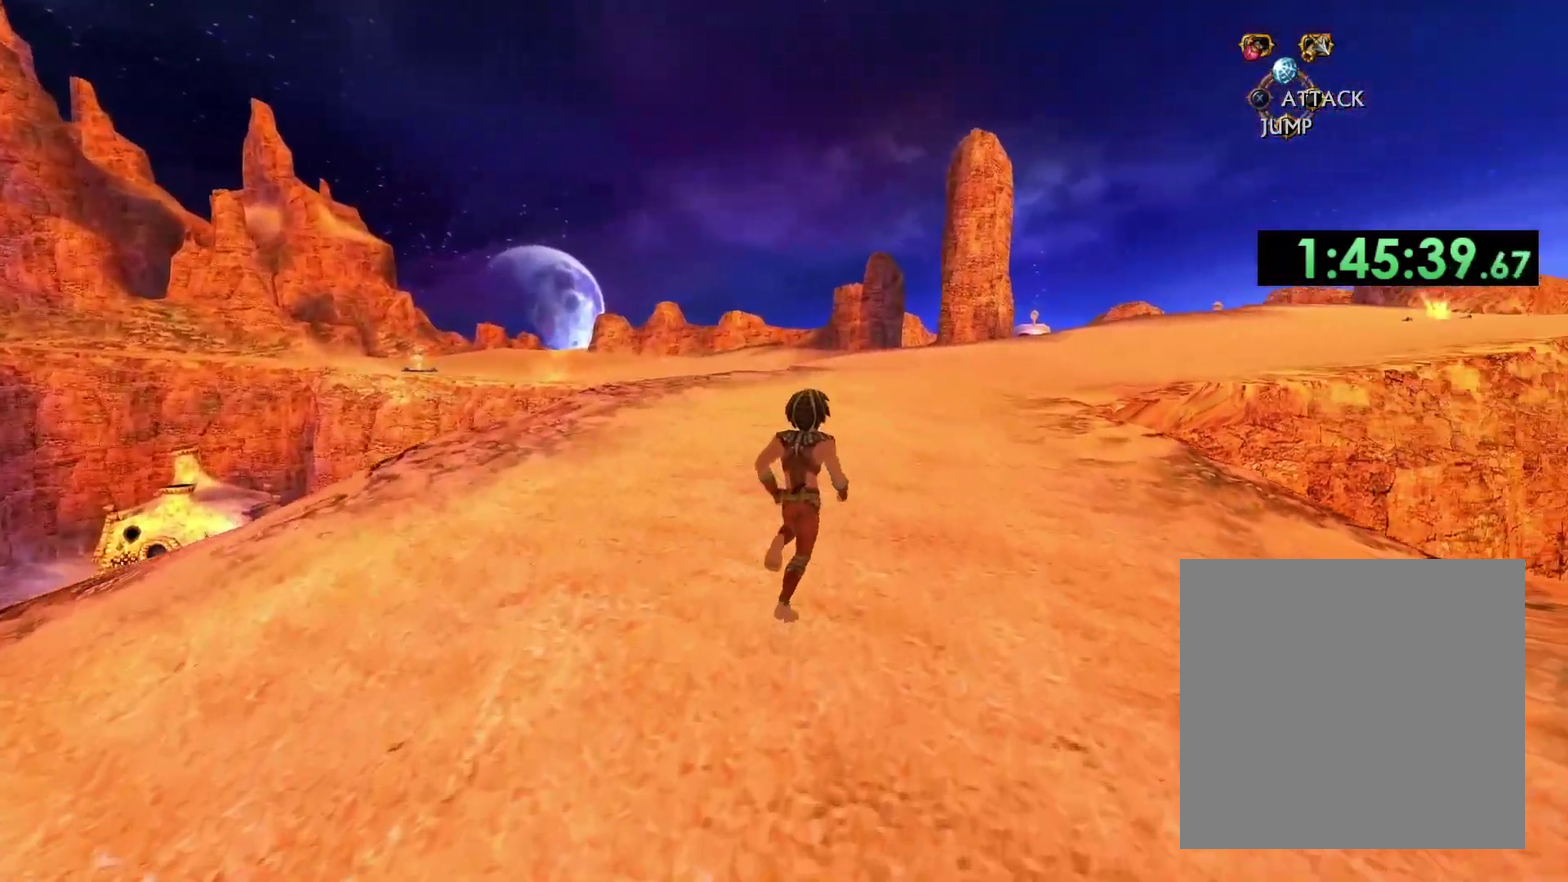
{"buttons": [], "left_stick": "up", "right_stick": "center", "events": []}
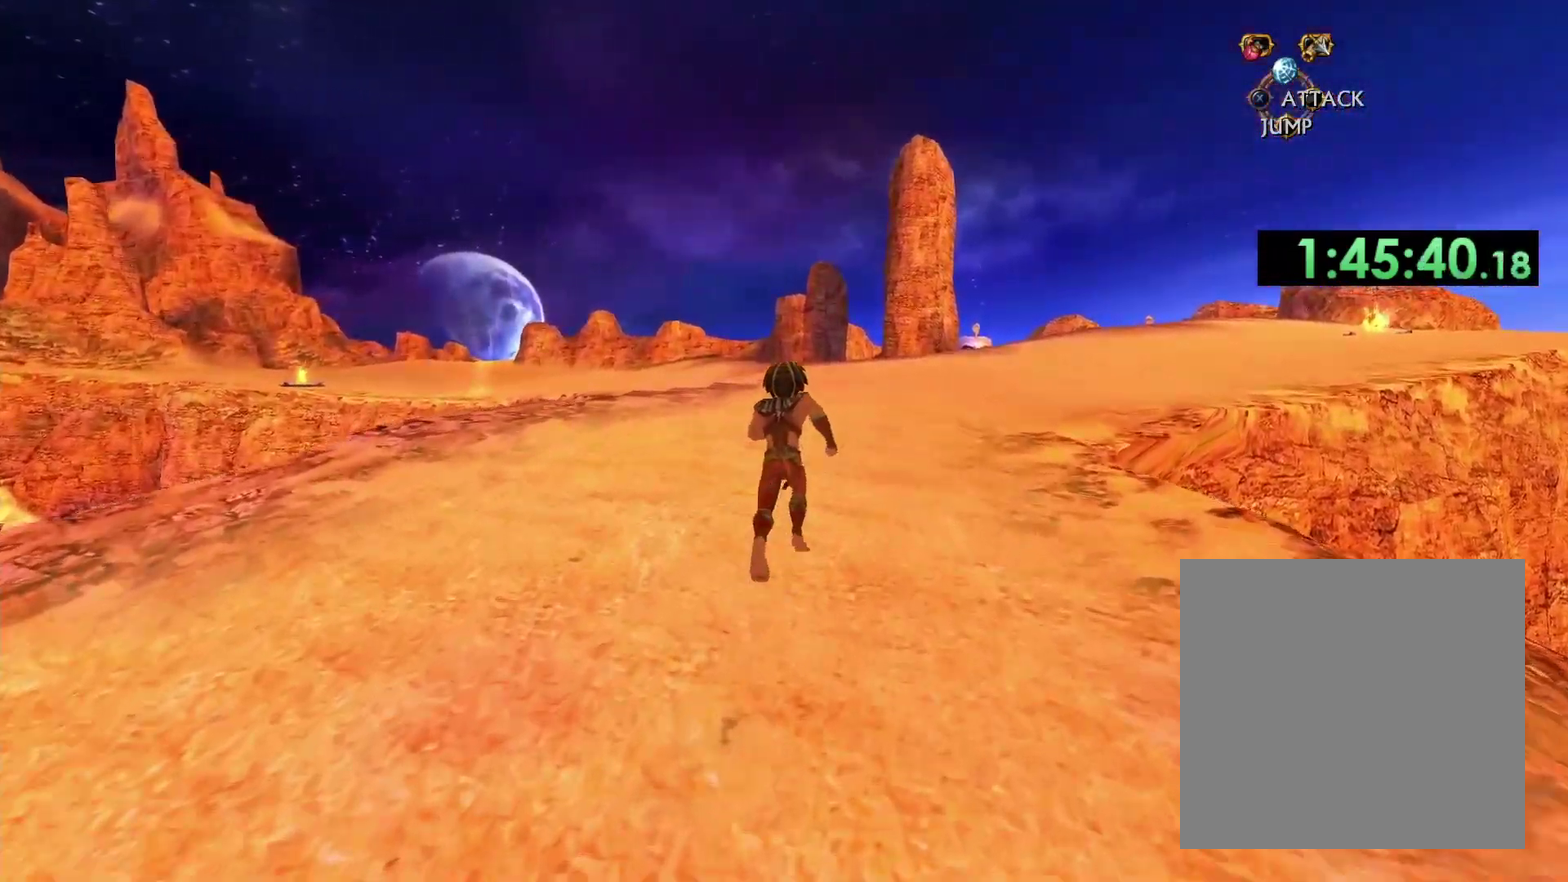
{"buttons": [], "left_stick": "up", "right_stick": "center", "events": []}
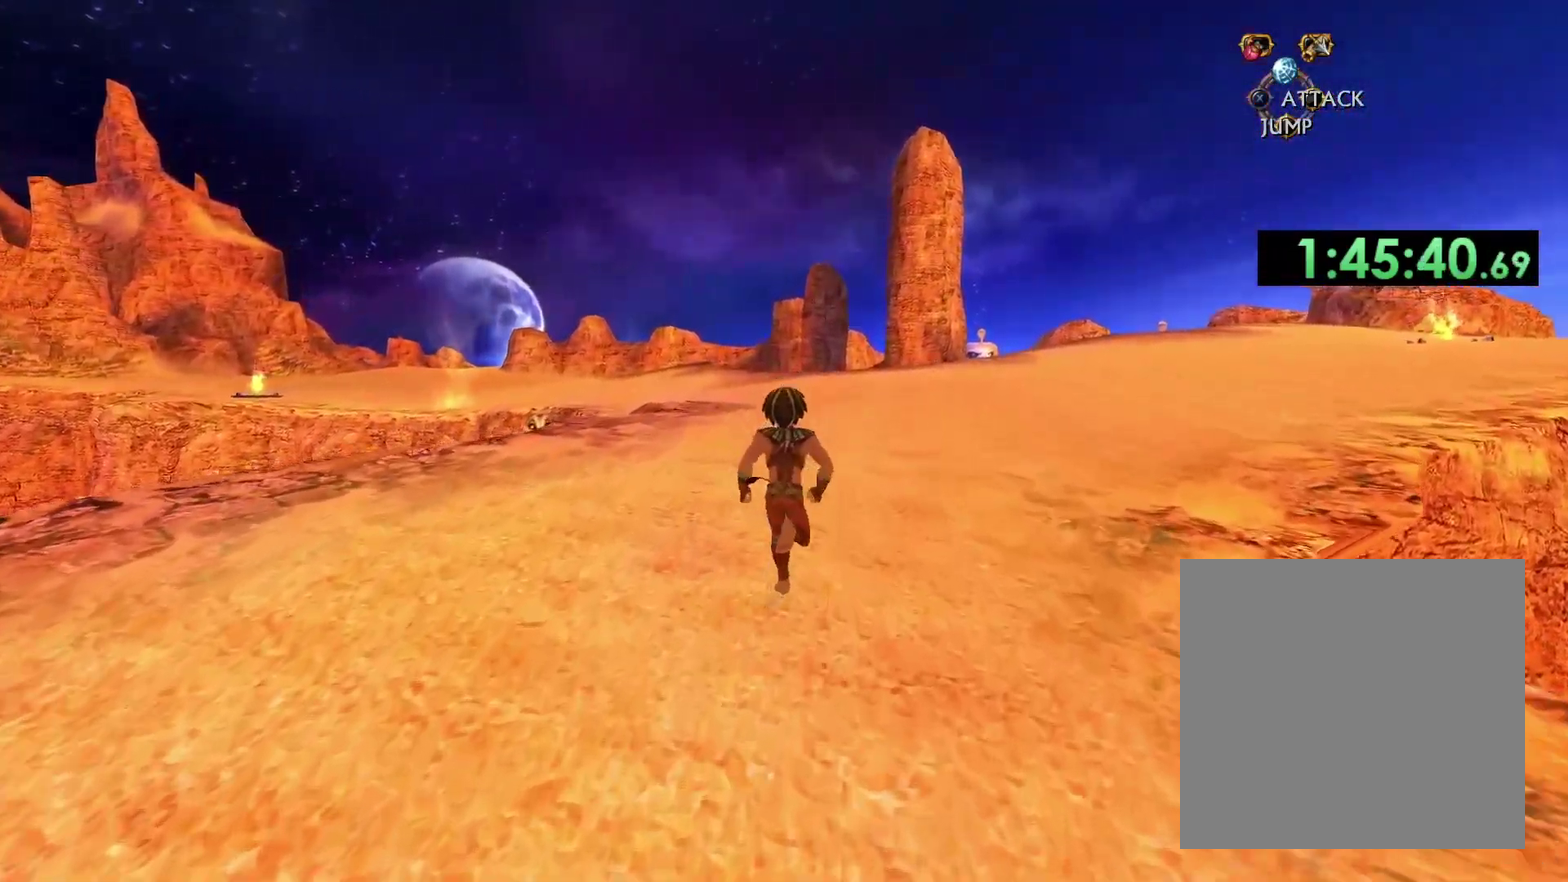
{"buttons": [], "left_stick": "up", "right_stick": "center", "events": []}
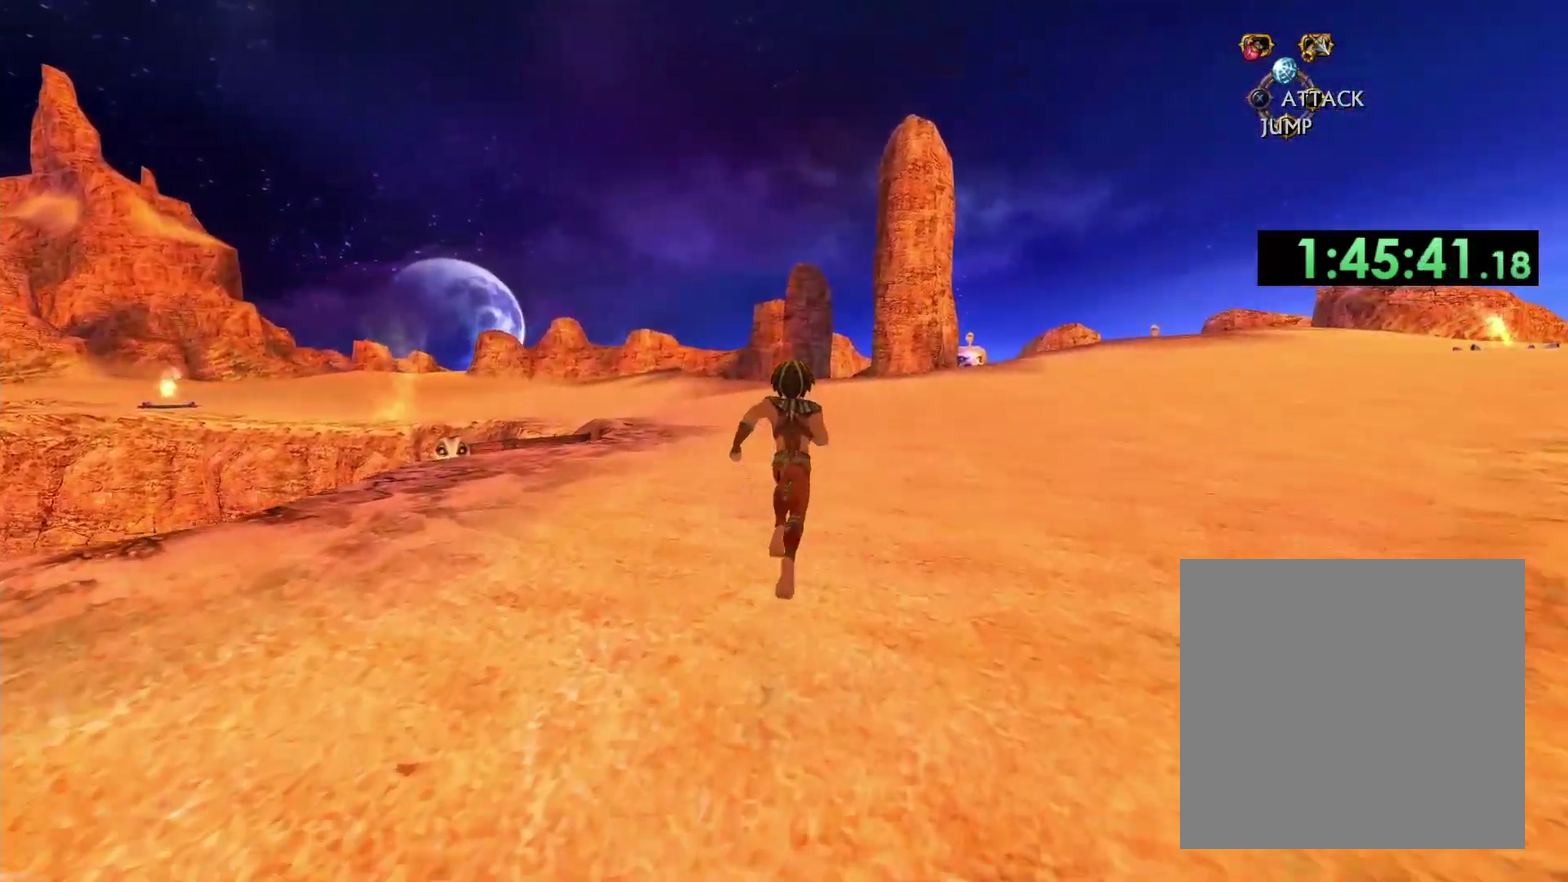
{"buttons": [], "left_stick": "up", "right_stick": "center", "events": [[33, "right_stick", "down-left"], [250, "right_stick", "center"]]}
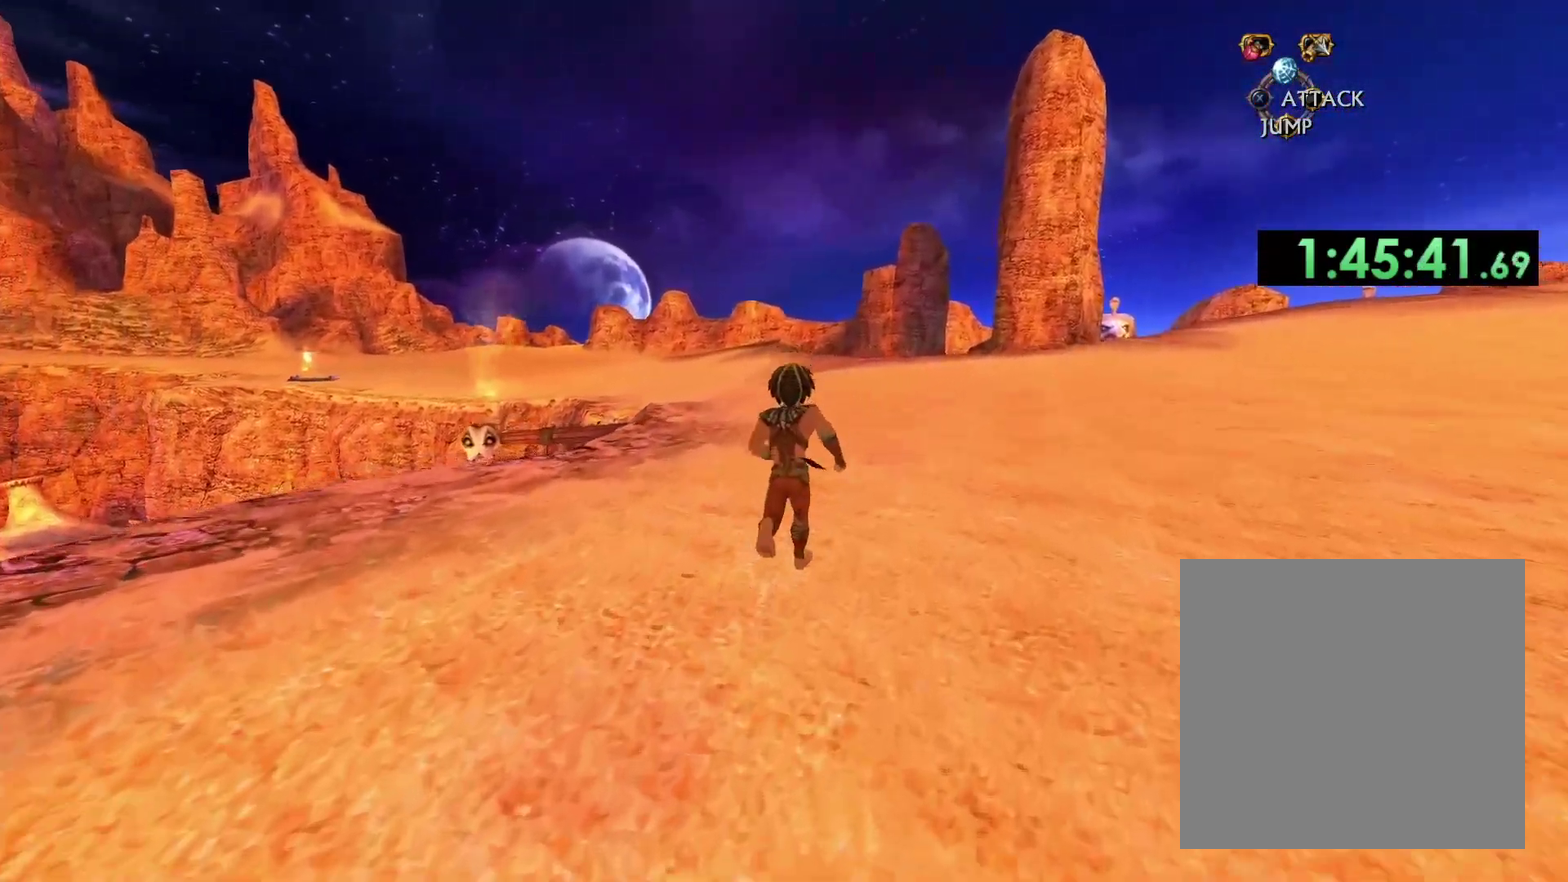
{"buttons": [], "left_stick": "up", "right_stick": "center", "events": [[83, "right_stick", "down-left"], [217, "right_stick", "center"]]}